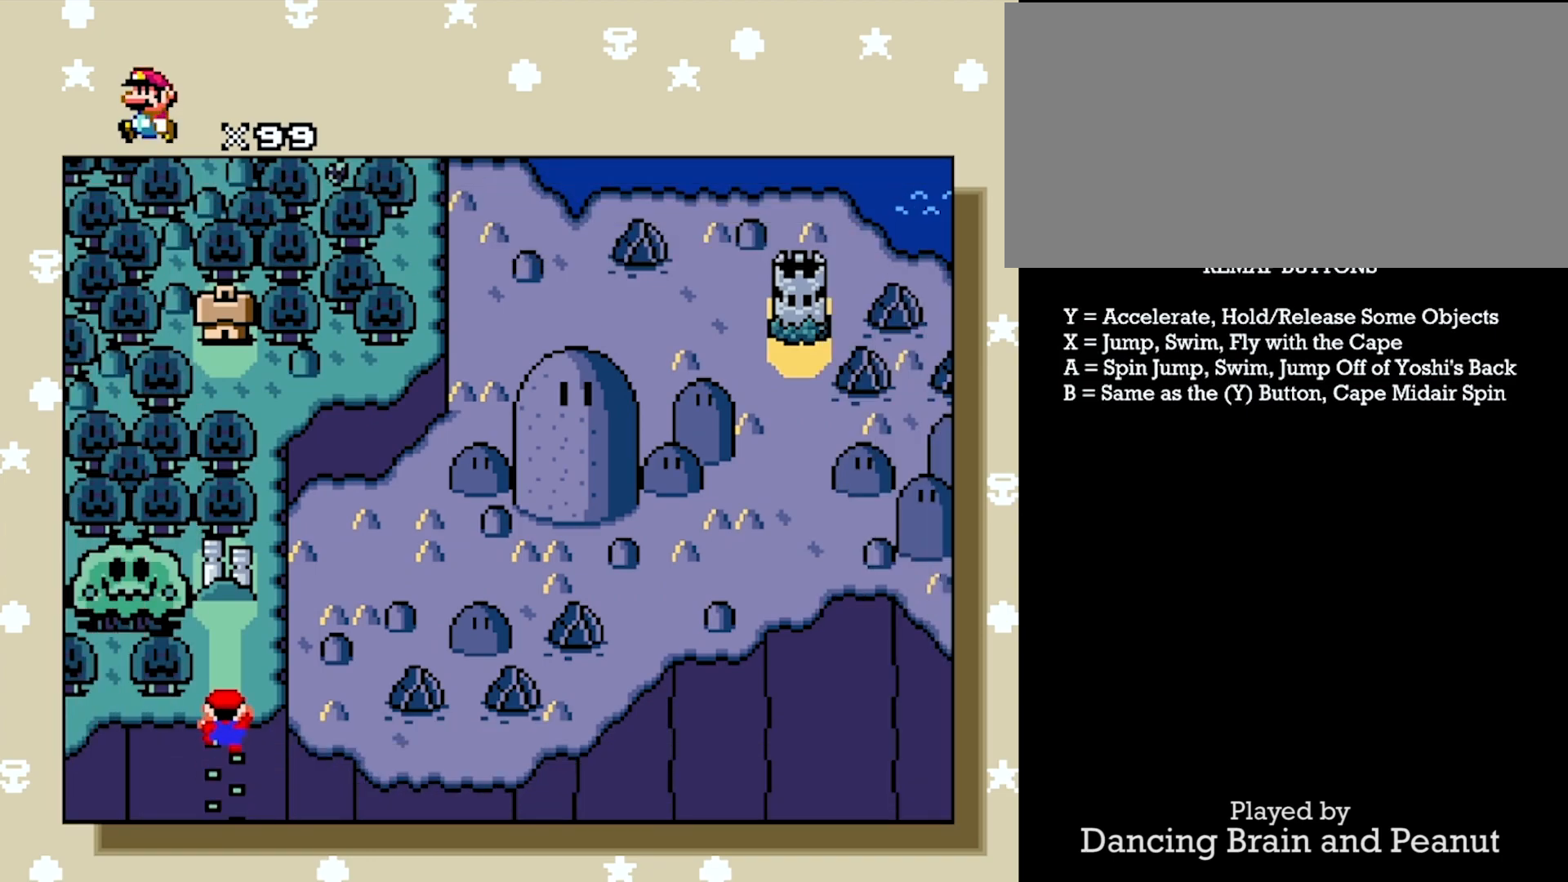
Gameplay with a controller (Nintendo layout); each line is a JSON object with the inputs held at the frame after it. "events" lists button and stick changes between this image and that frame as [ms after this image, input, new state], when the widget could be followed in between. Not read: L3 R3.
{"buttons": [], "events": []}
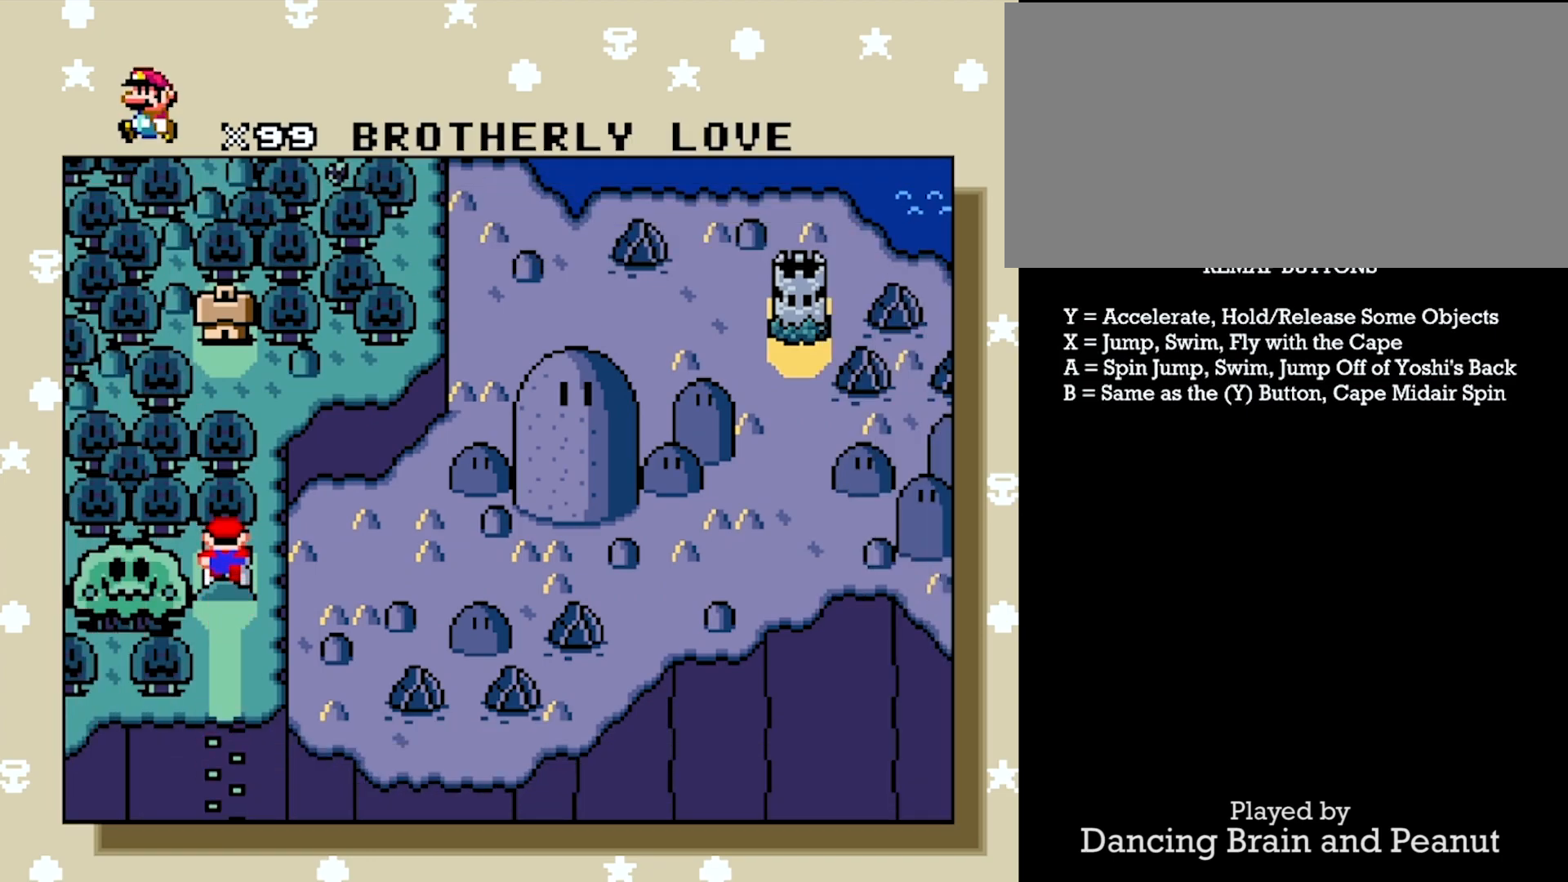
{"buttons": [], "events": []}
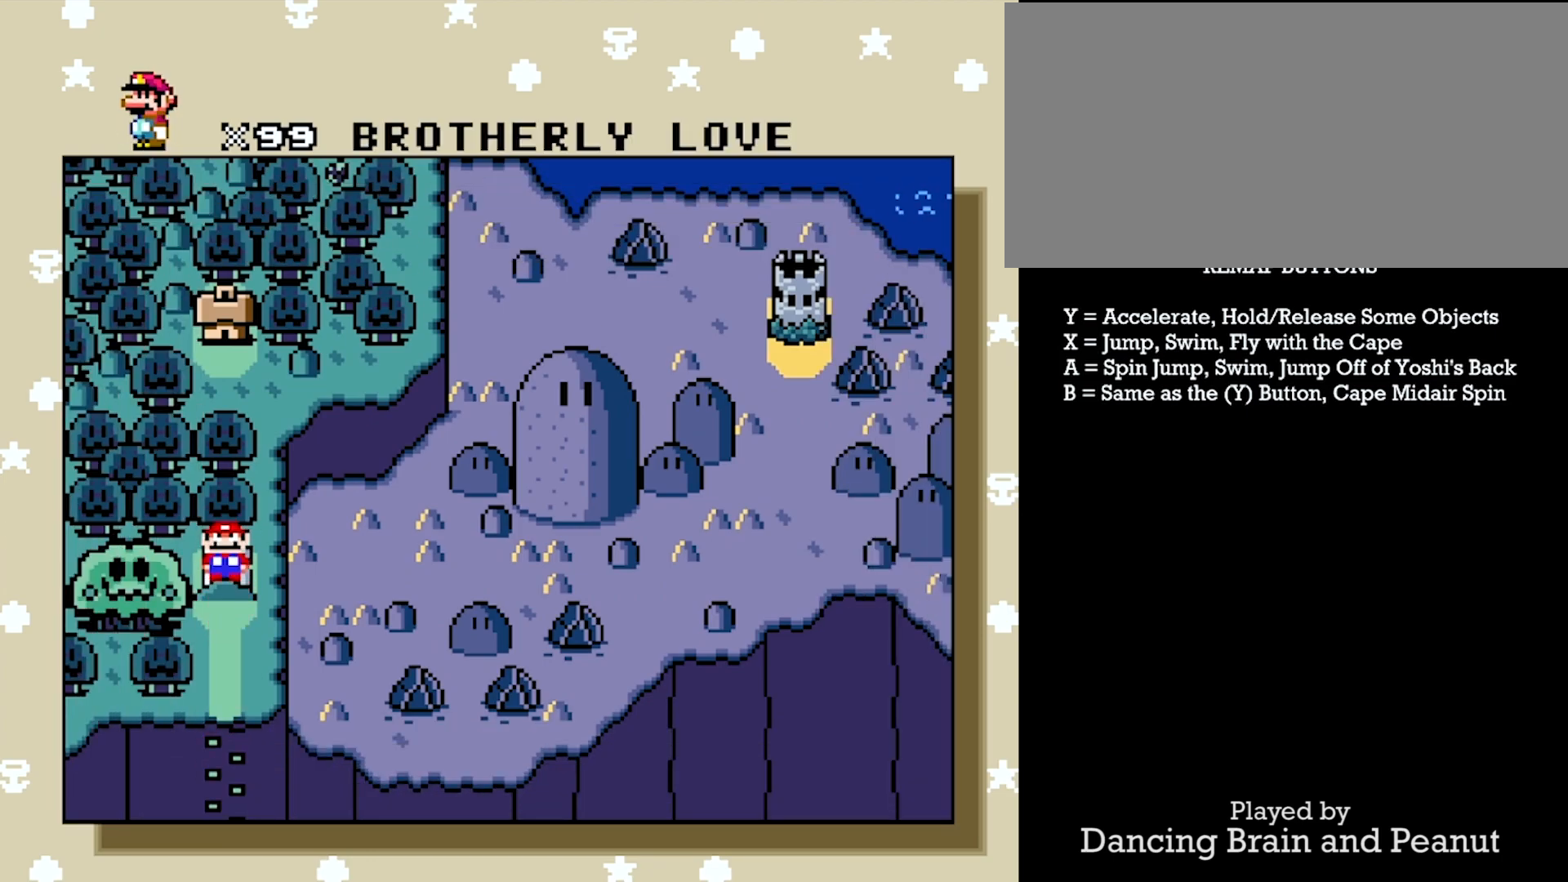
{"buttons": [], "events": []}
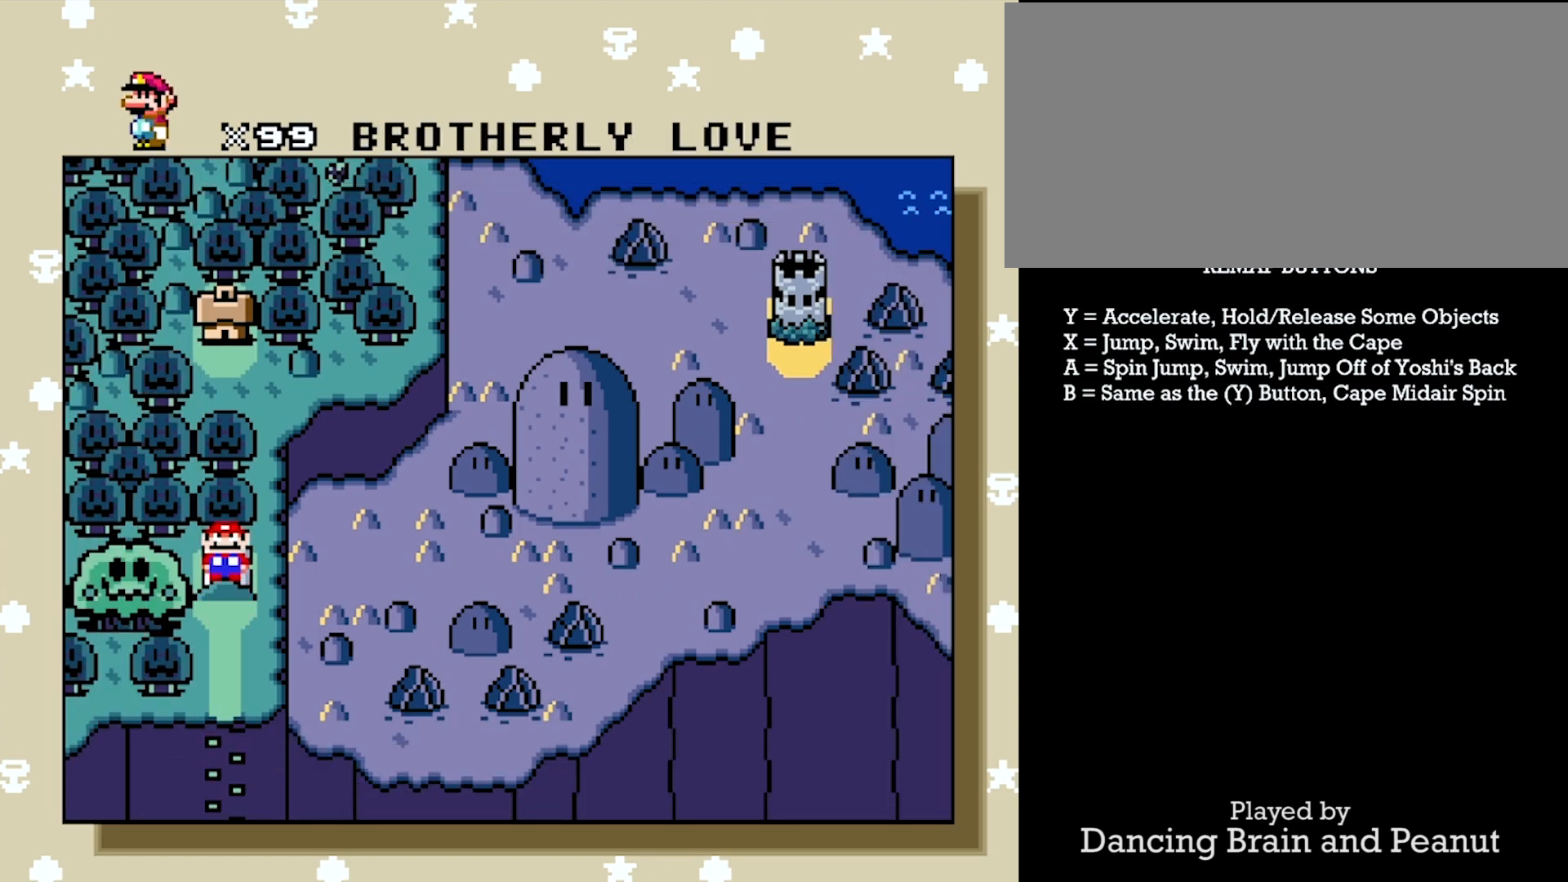
{"buttons": [], "events": [[50, "A", "down"], [167, "A", "up"]]}
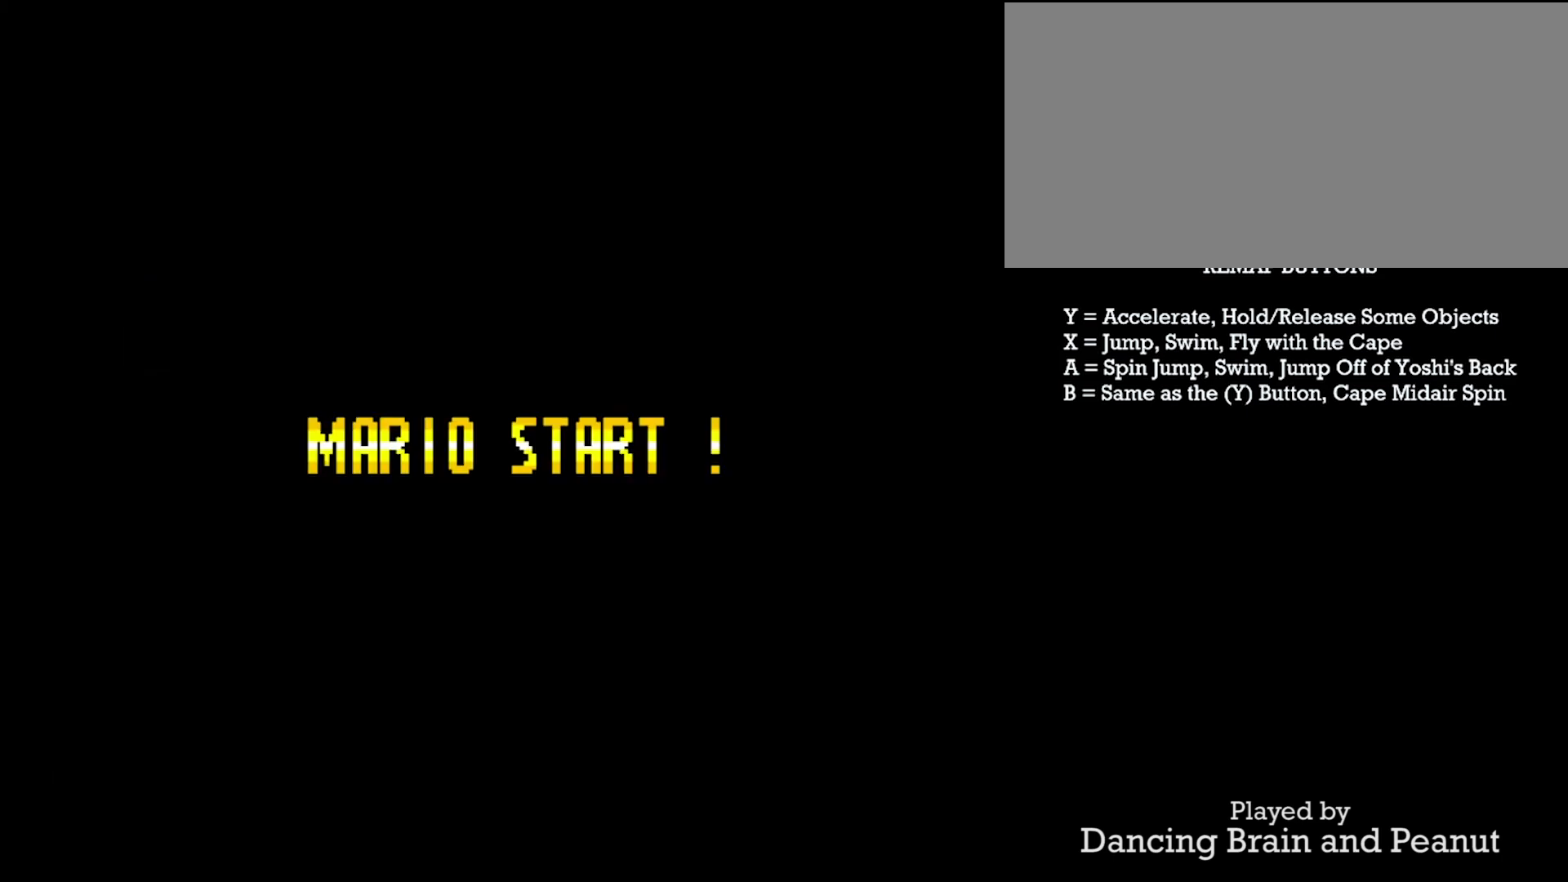
{"buttons": ["Y"], "events": [[317, "Y", "down"]]}
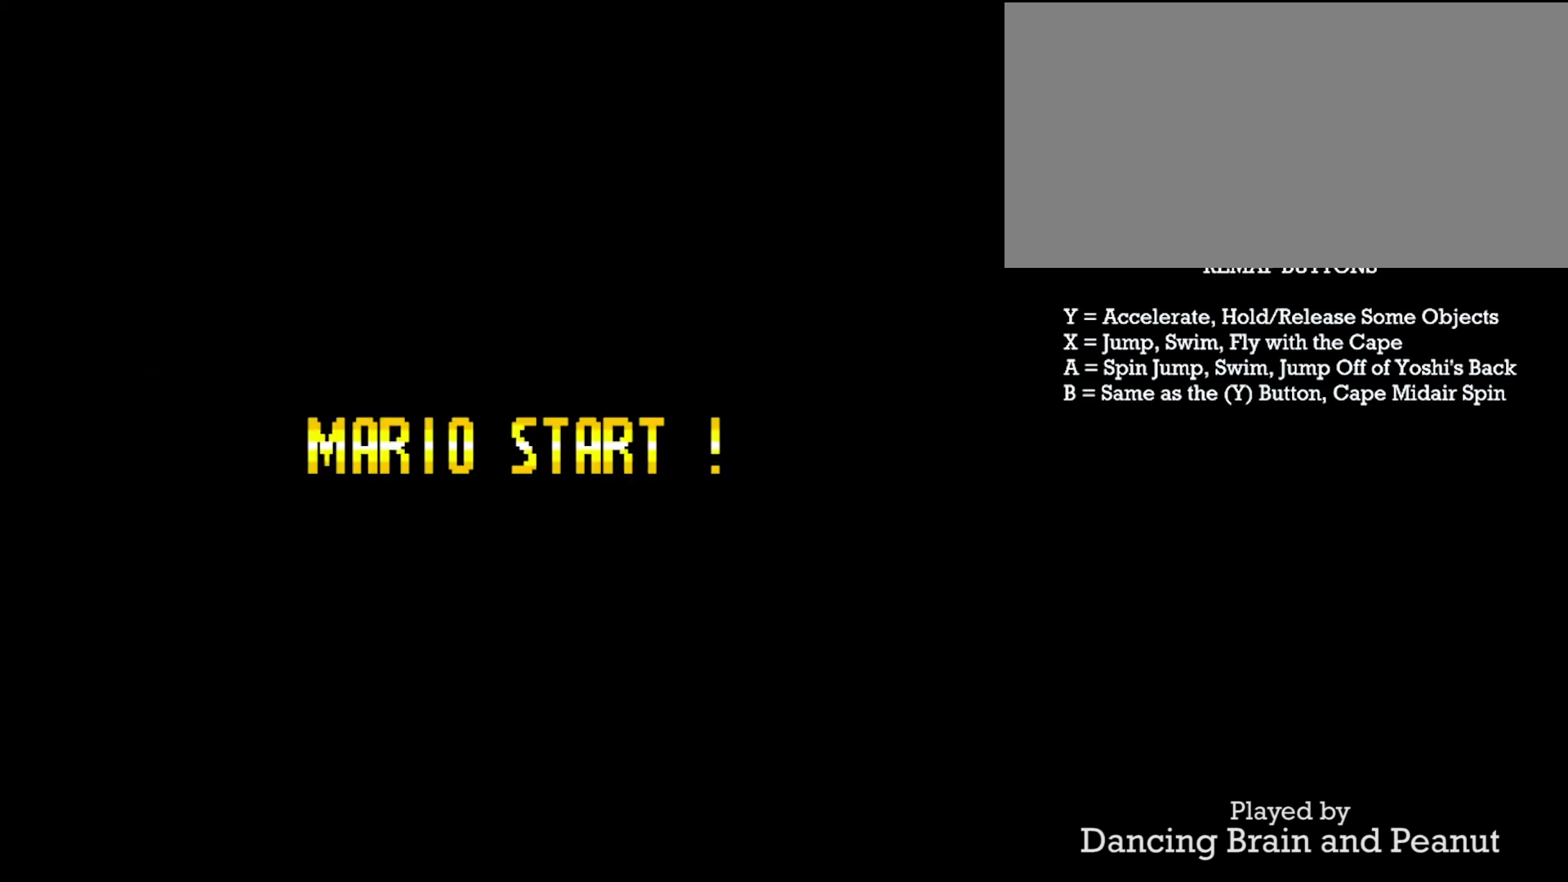
{"buttons": ["Y", "DPAD_RIGHT"], "events": [[17, "DPAD_RIGHT", "down"]]}
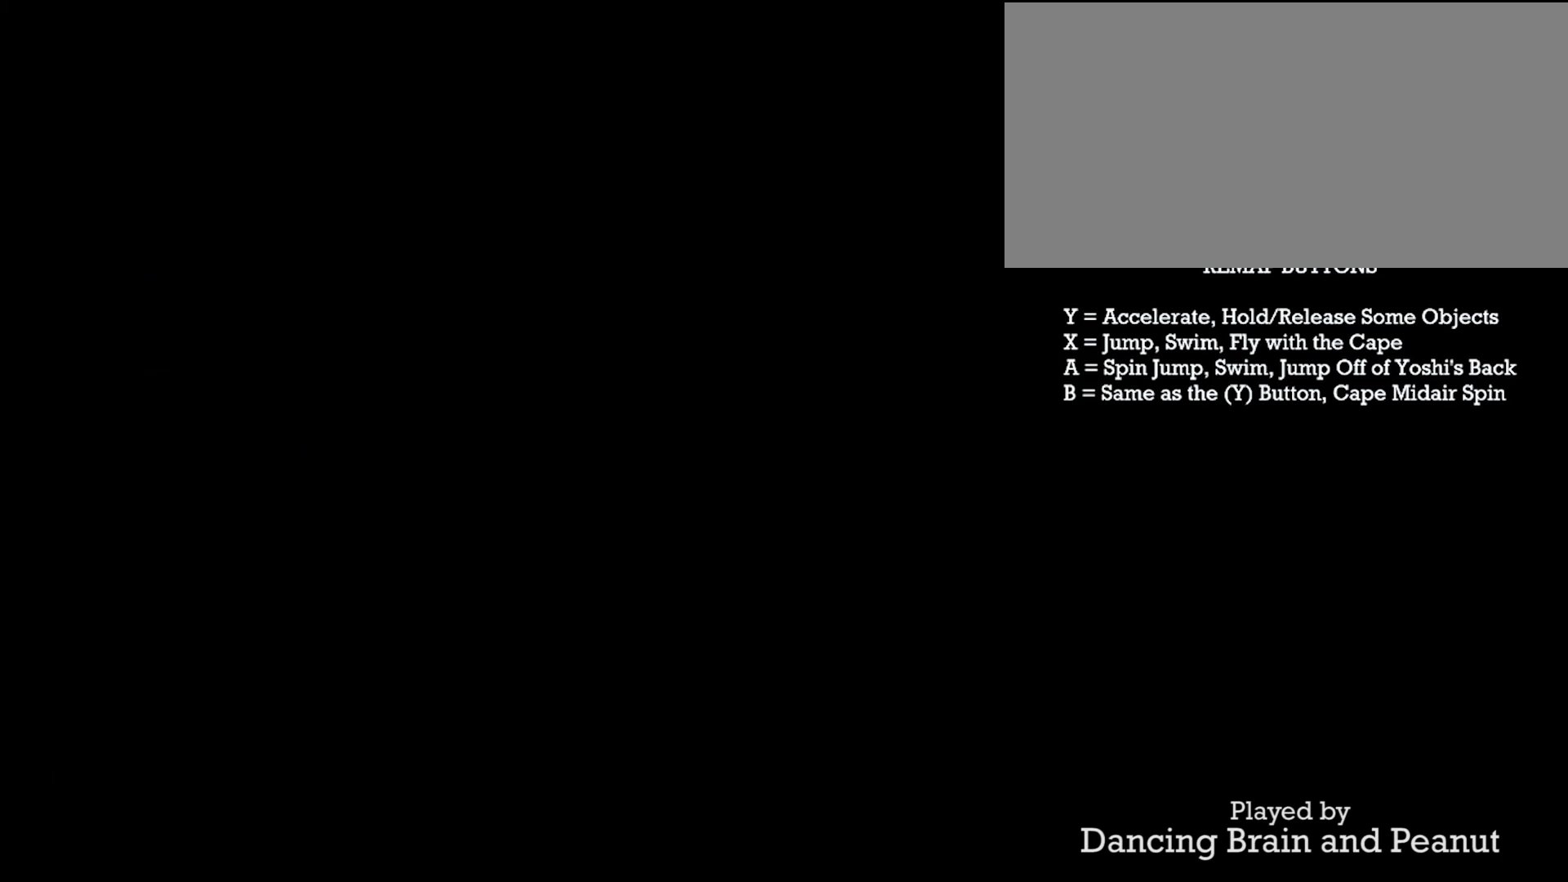
{"buttons": ["Y", "DPAD_RIGHT"], "events": []}
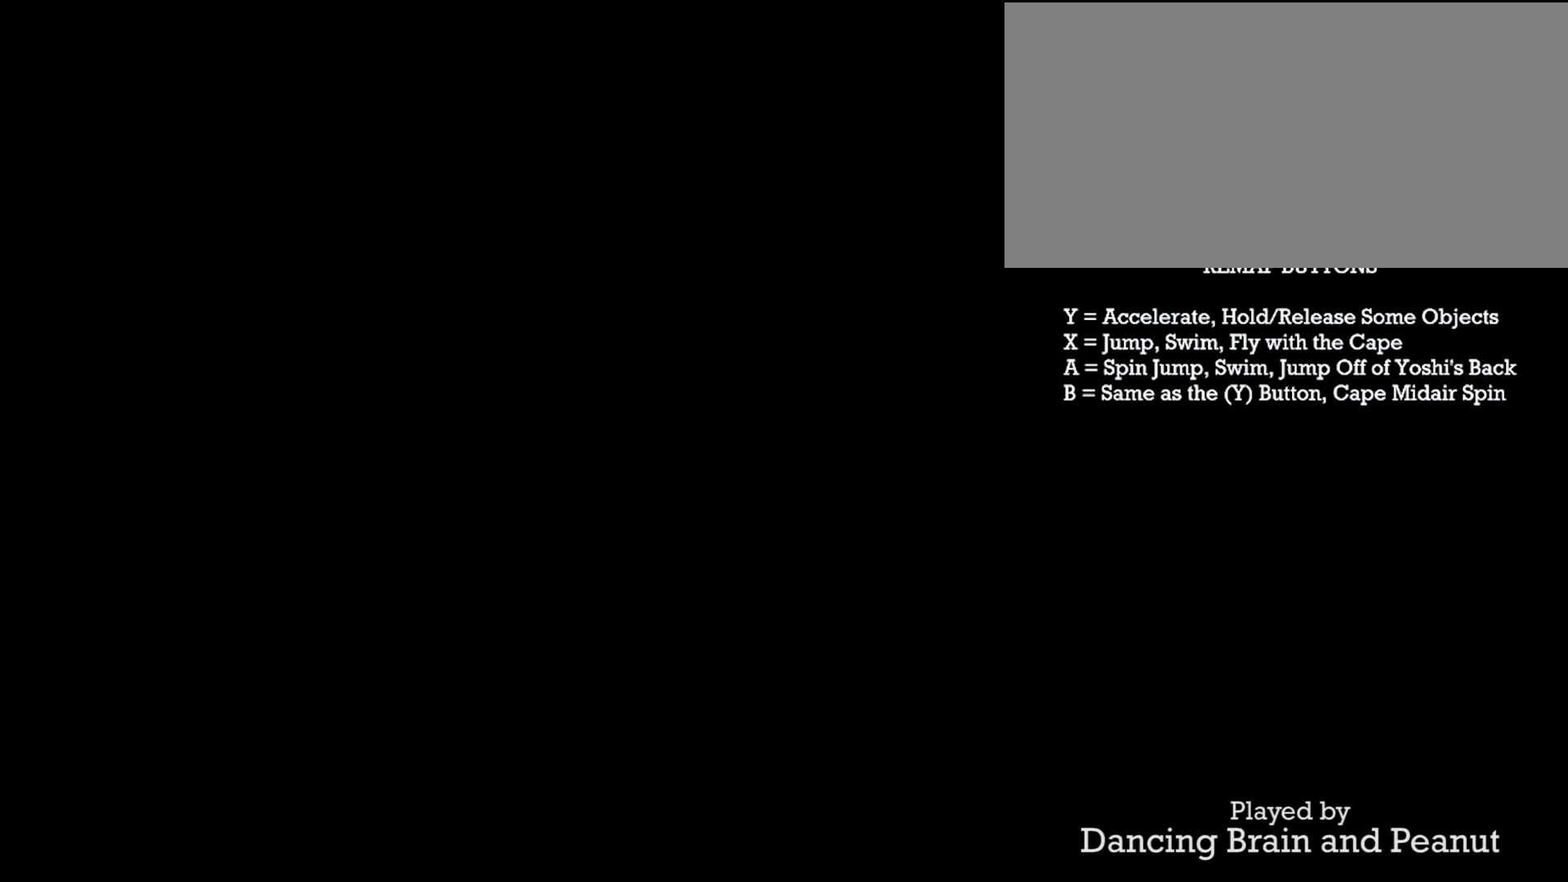
{"buttons": ["Y", "DPAD_RIGHT"], "events": []}
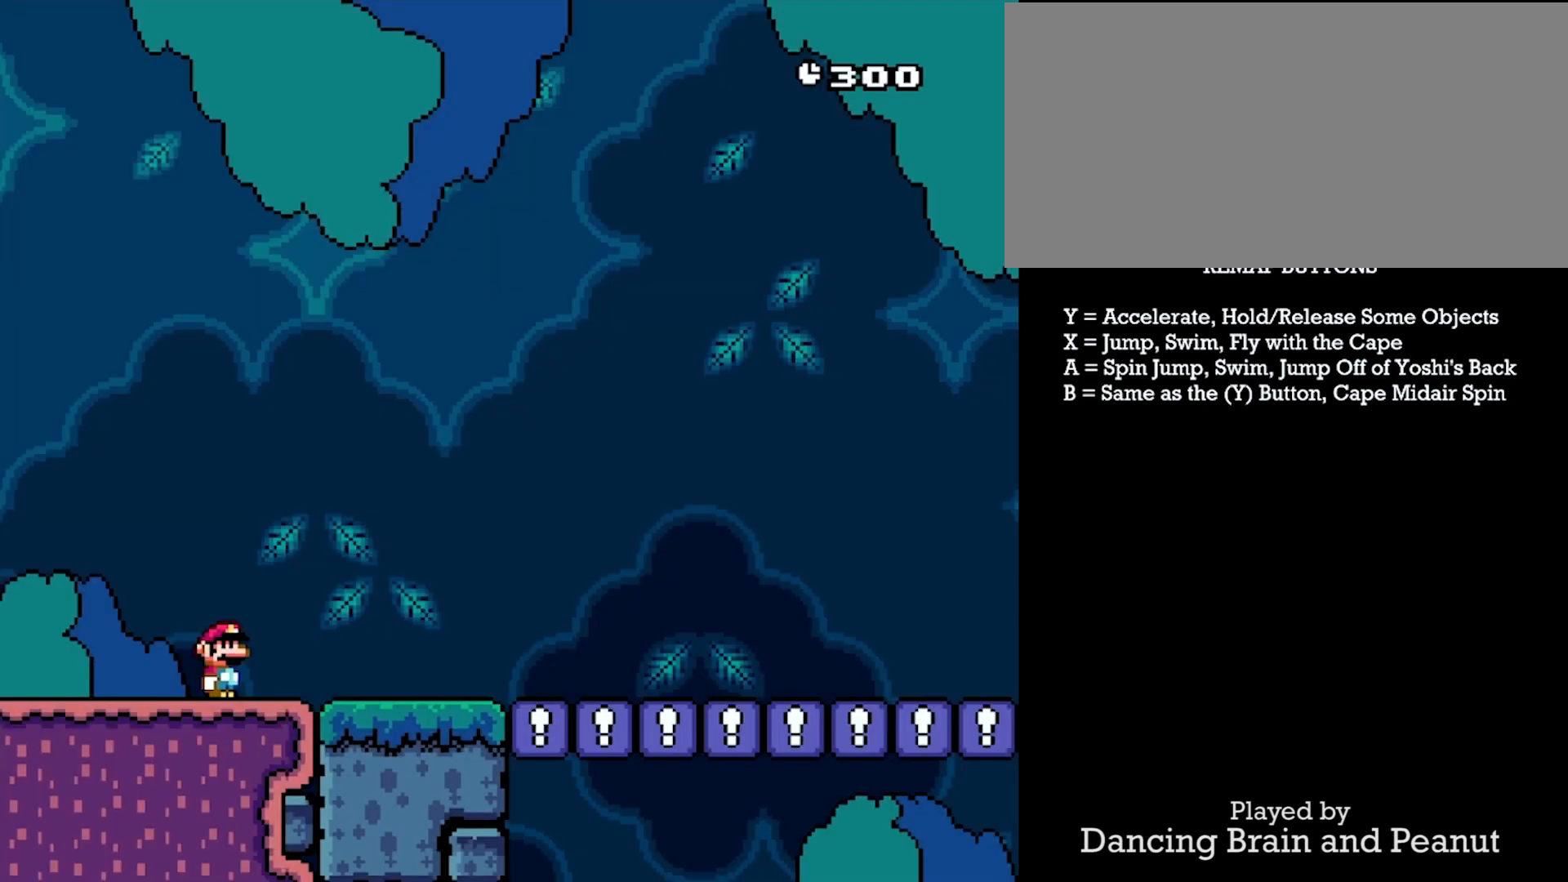
{"buttons": ["Y", "DPAD_RIGHT"], "events": []}
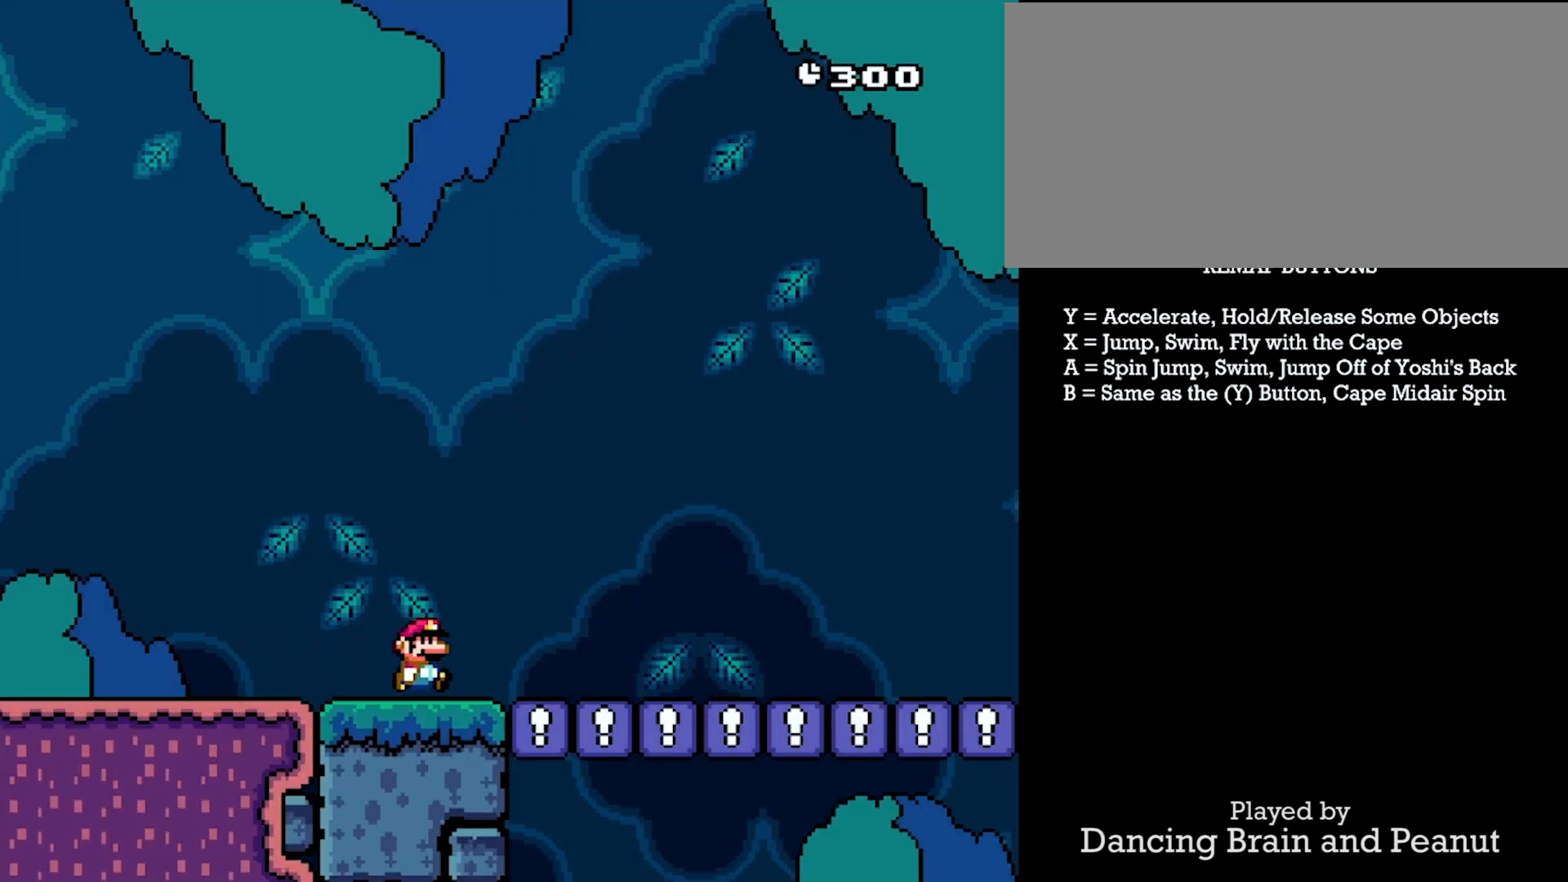
{"buttons": ["Y", "DPAD_RIGHT"], "events": [[17, "A", "down"], [100, "A", "up"]]}
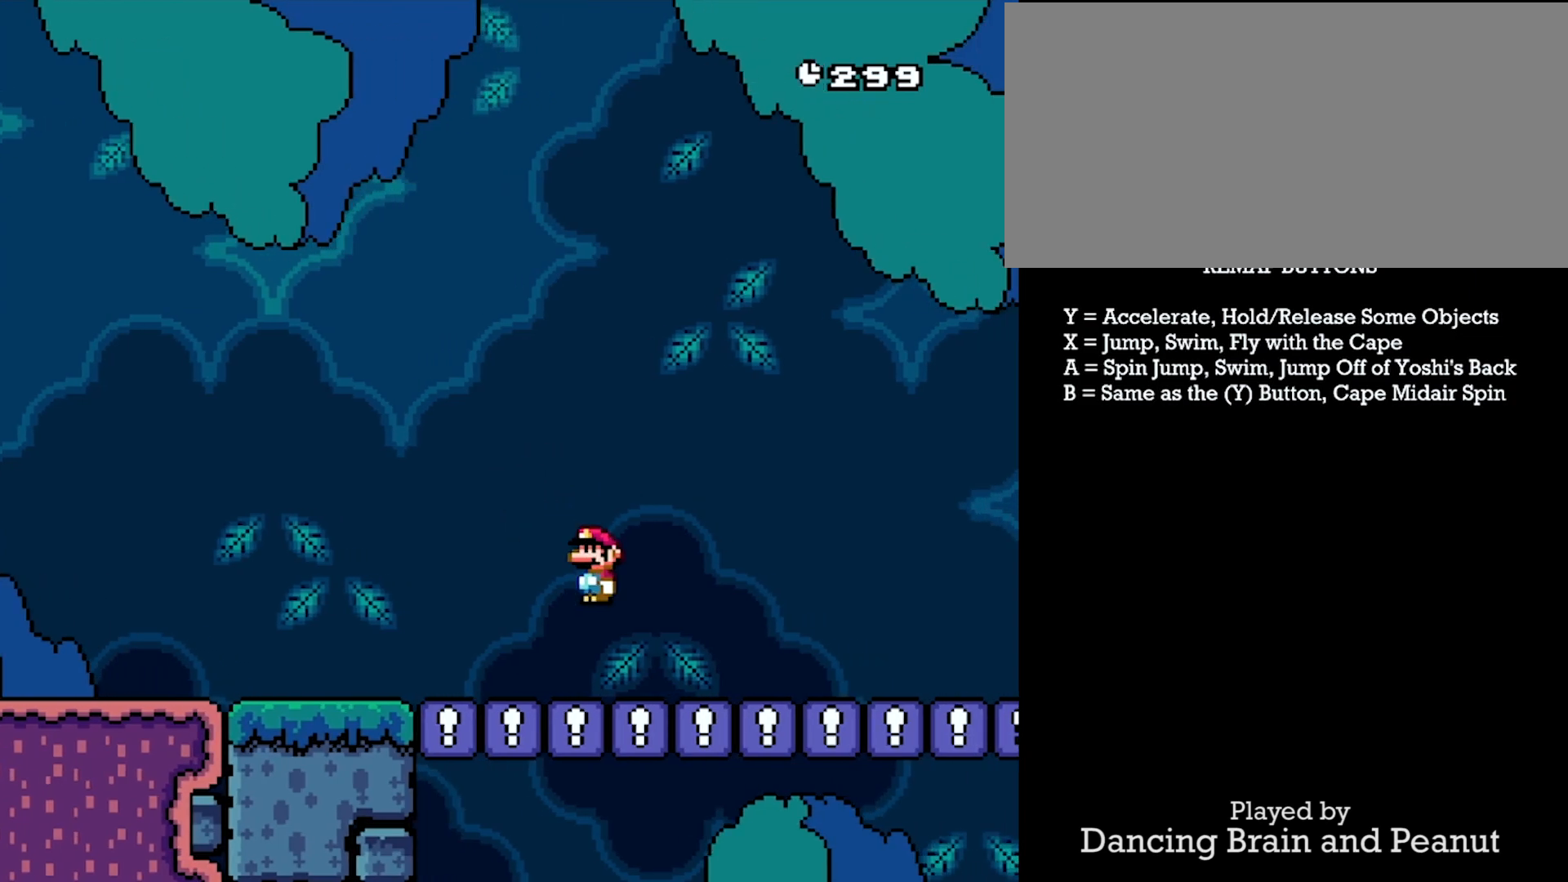
{"buttons": ["Y", "DPAD_RIGHT"], "events": [[83, "A", "down"], [167, "A", "up"]]}
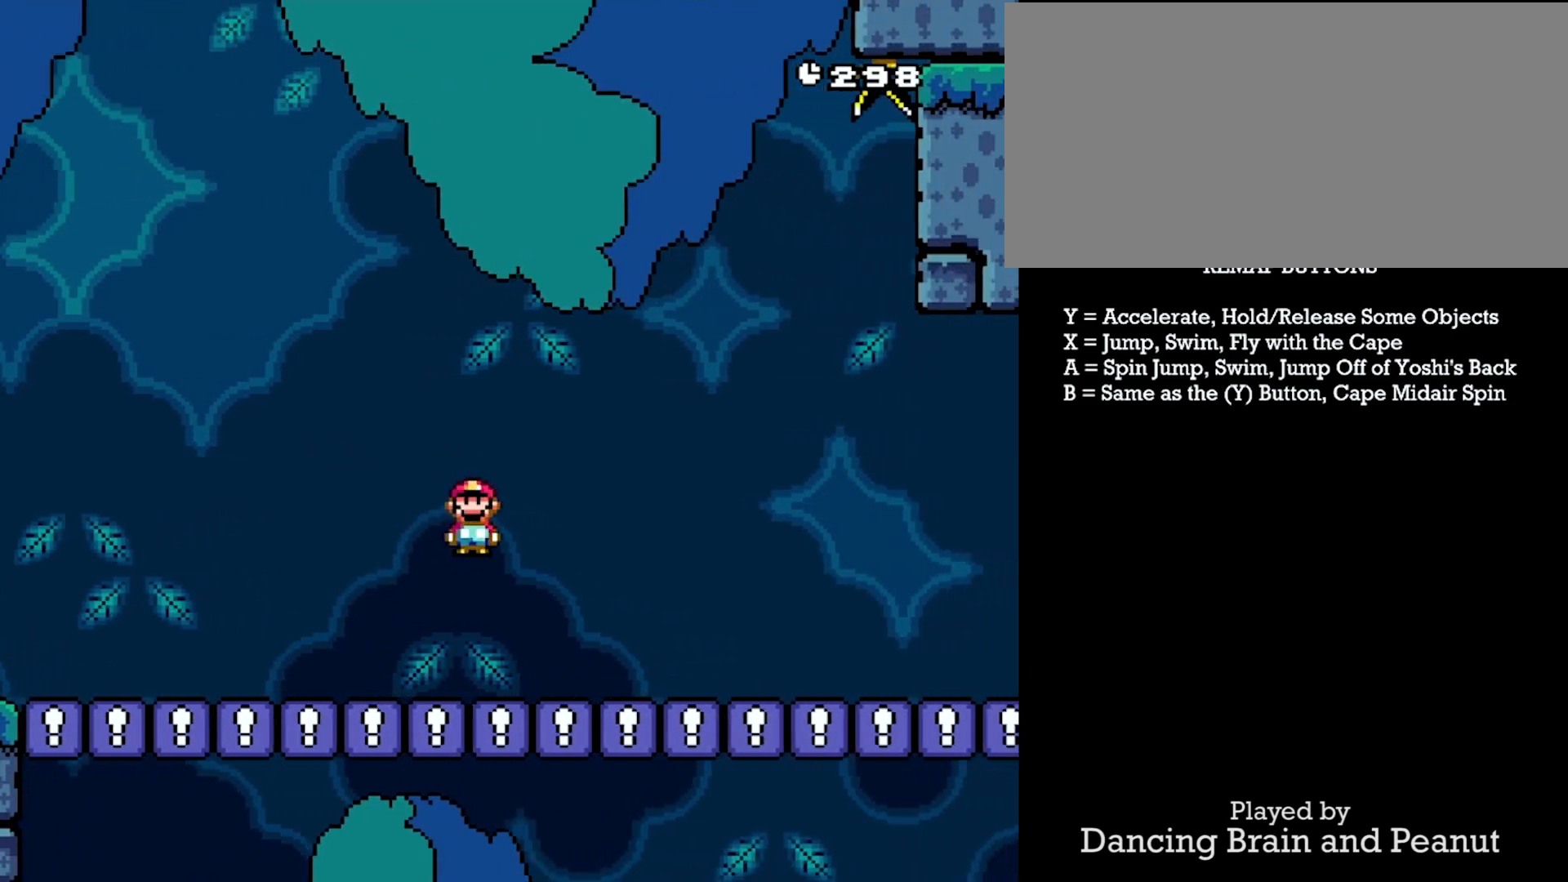
{"buttons": ["Y", "DPAD_RIGHT"], "events": [[167, "A", "down"], [267, "A", "up"]]}
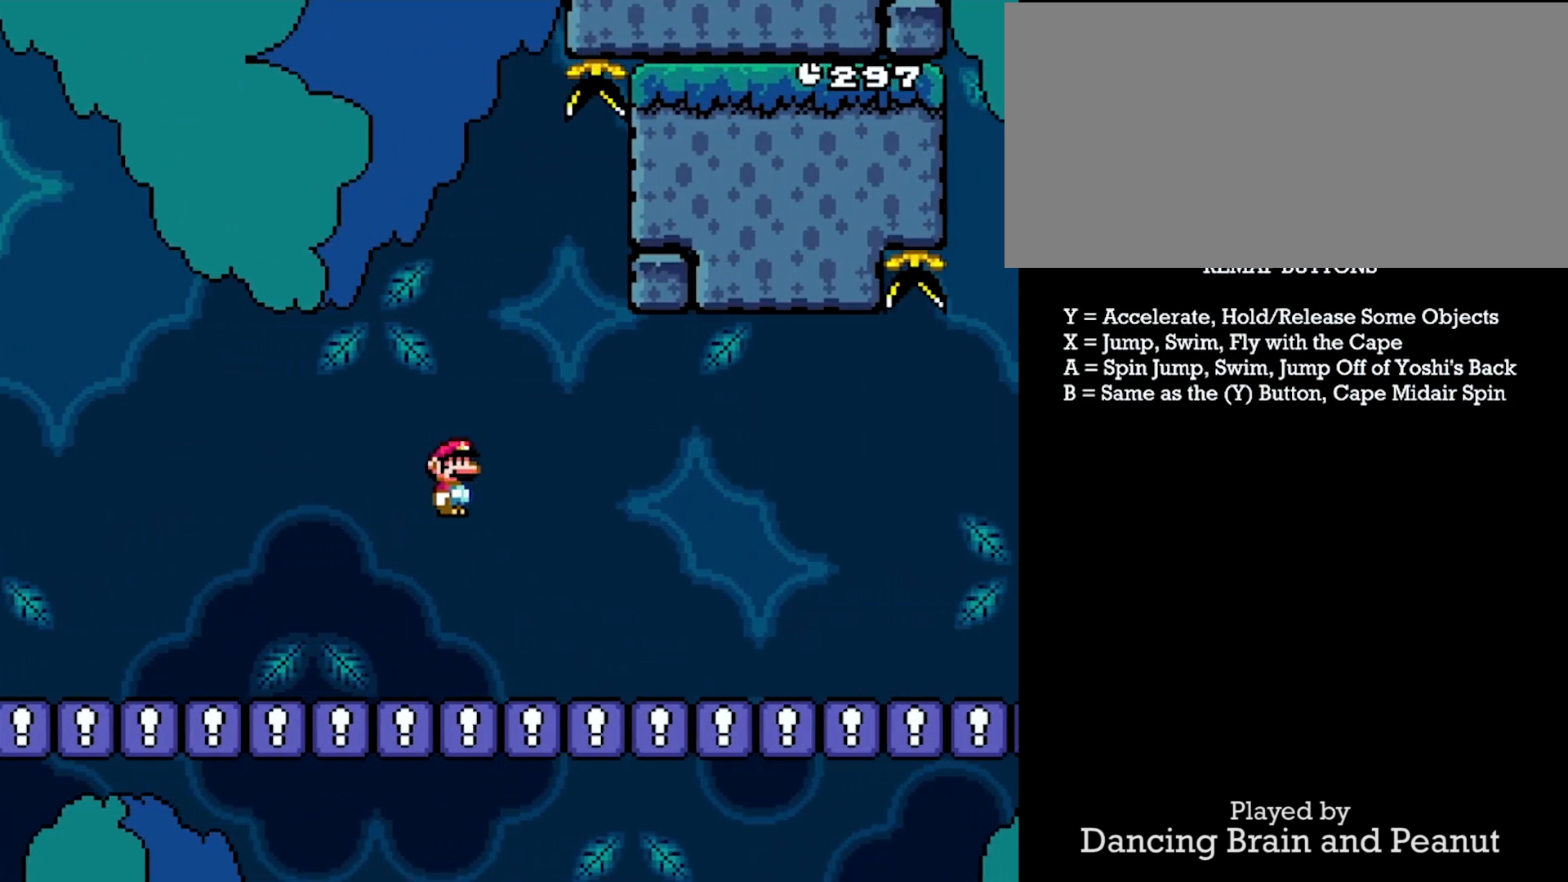
{"buttons": ["Y", "DPAD_RIGHT"], "events": []}
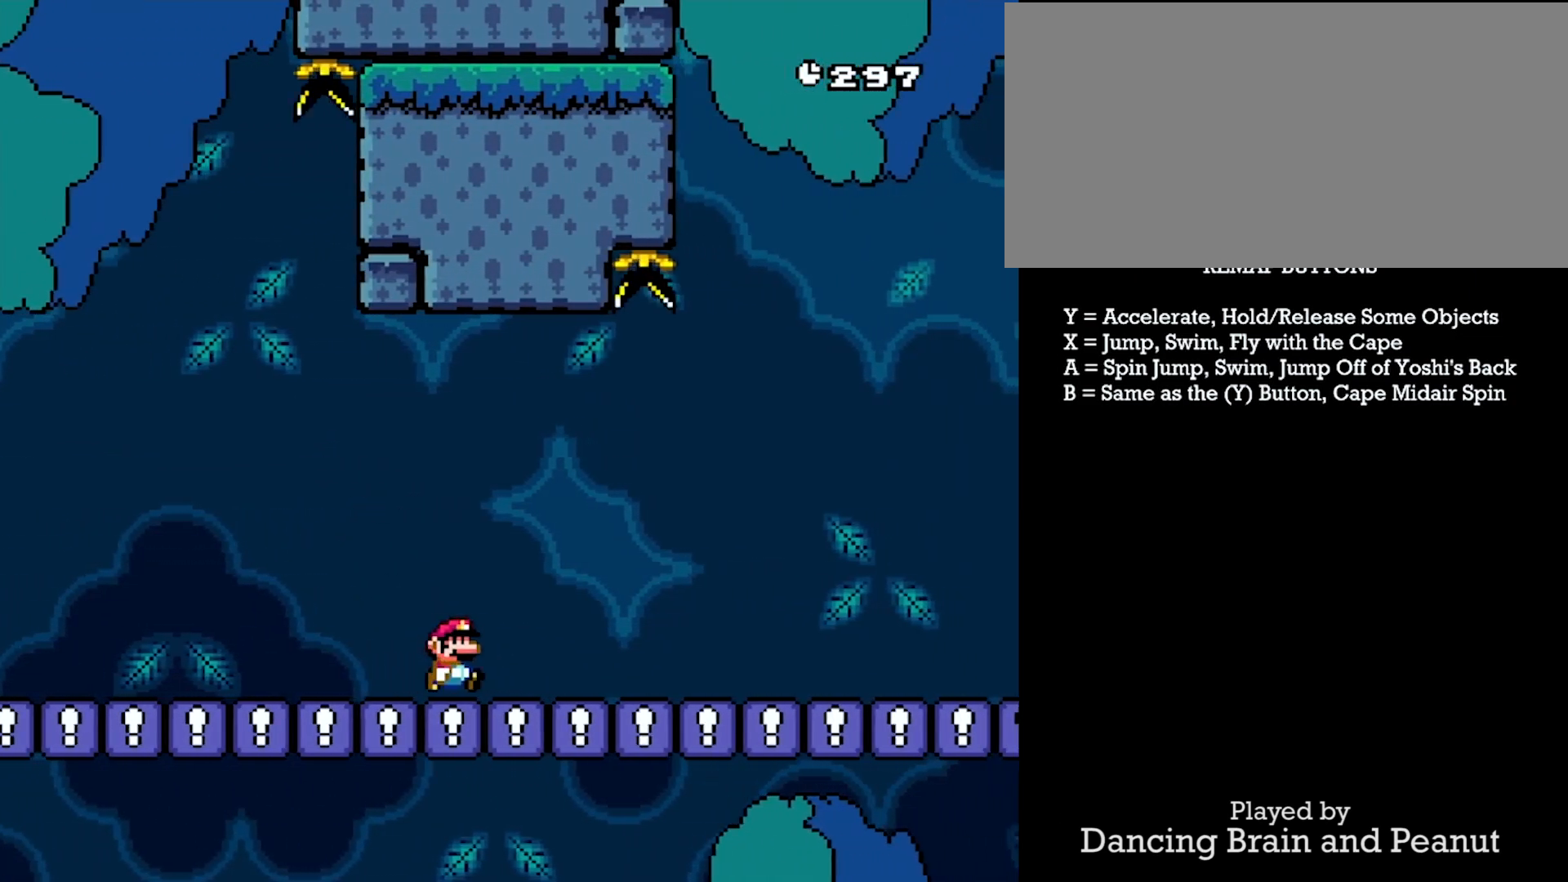
{"buttons": ["Y", "DPAD_RIGHT"], "events": [[150, "A", "down"], [250, "A", "up"]]}
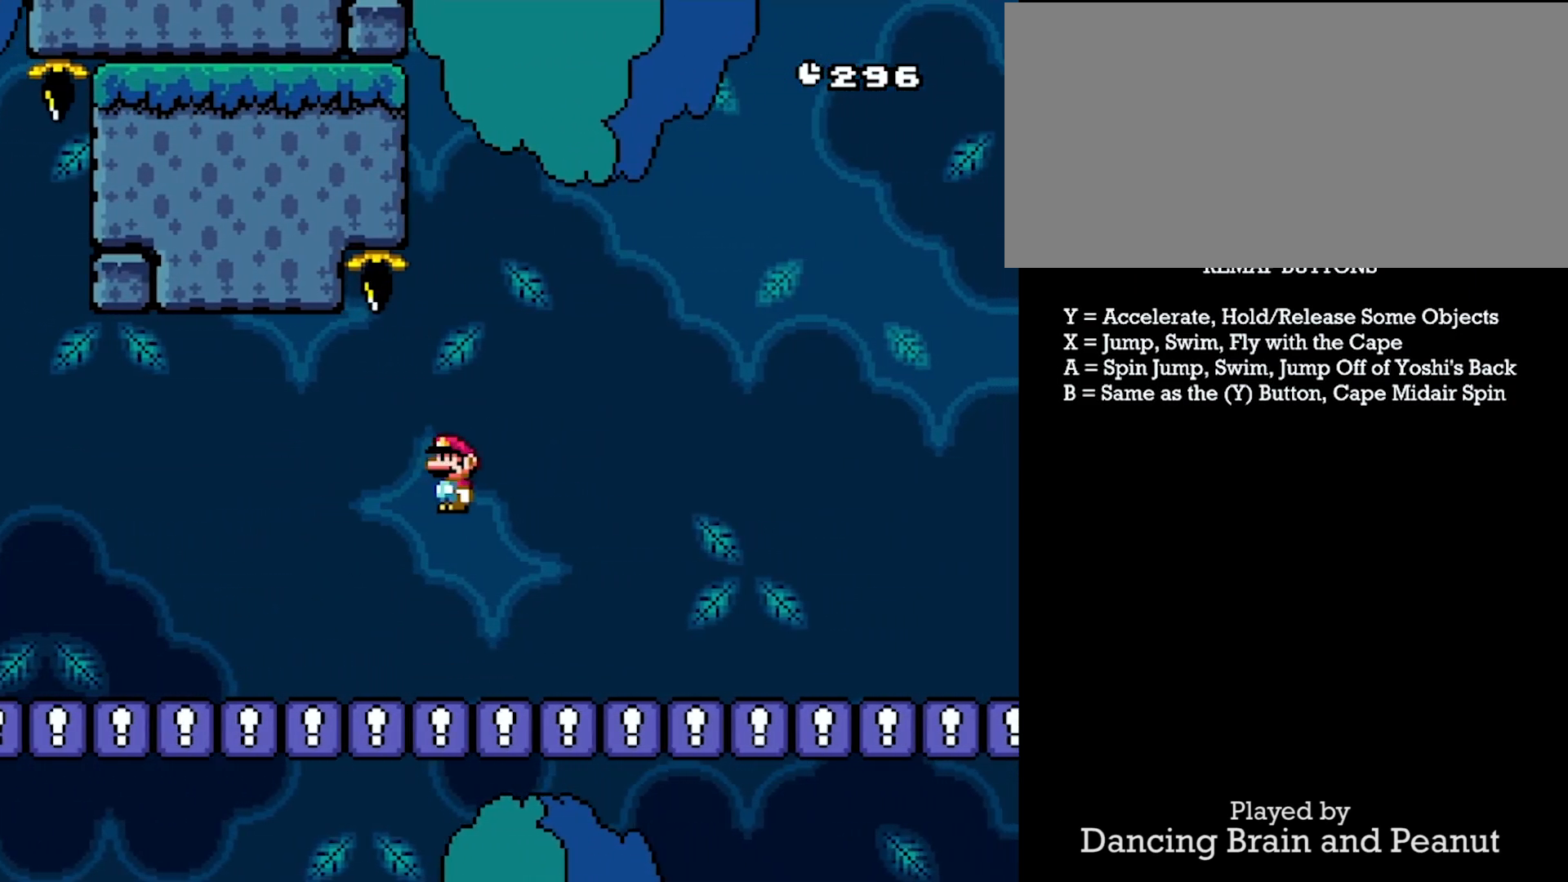
{"buttons": ["Y", "DPAD_RIGHT"], "events": [[250, "A", "down"], [333, "A", "up"]]}
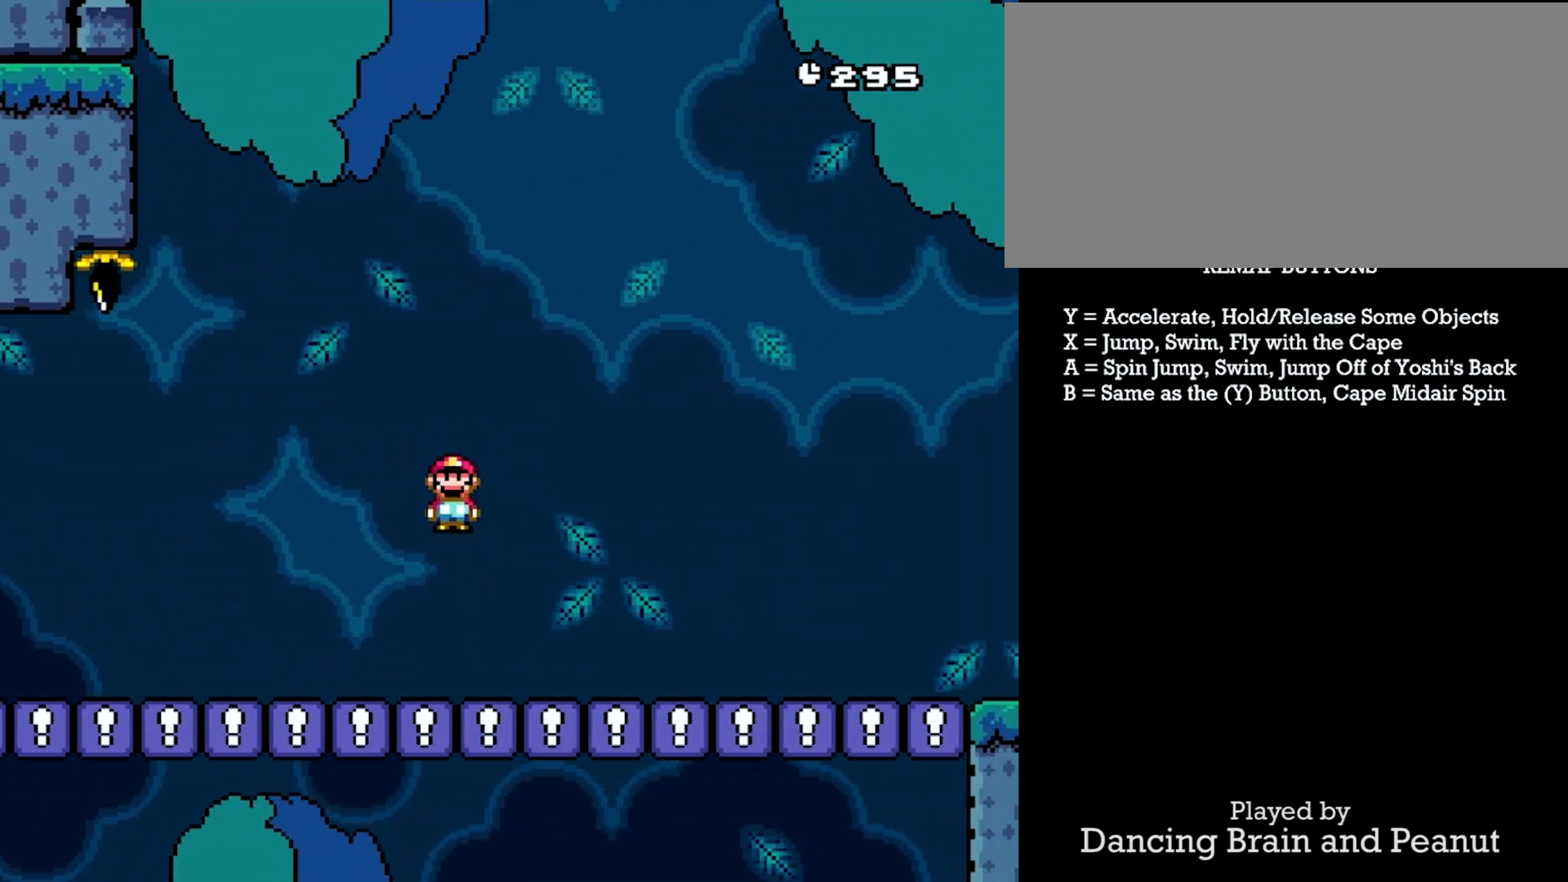
{"buttons": ["Y", "DPAD_RIGHT"], "events": [[333, "A", "down"], [433, "A", "up"]]}
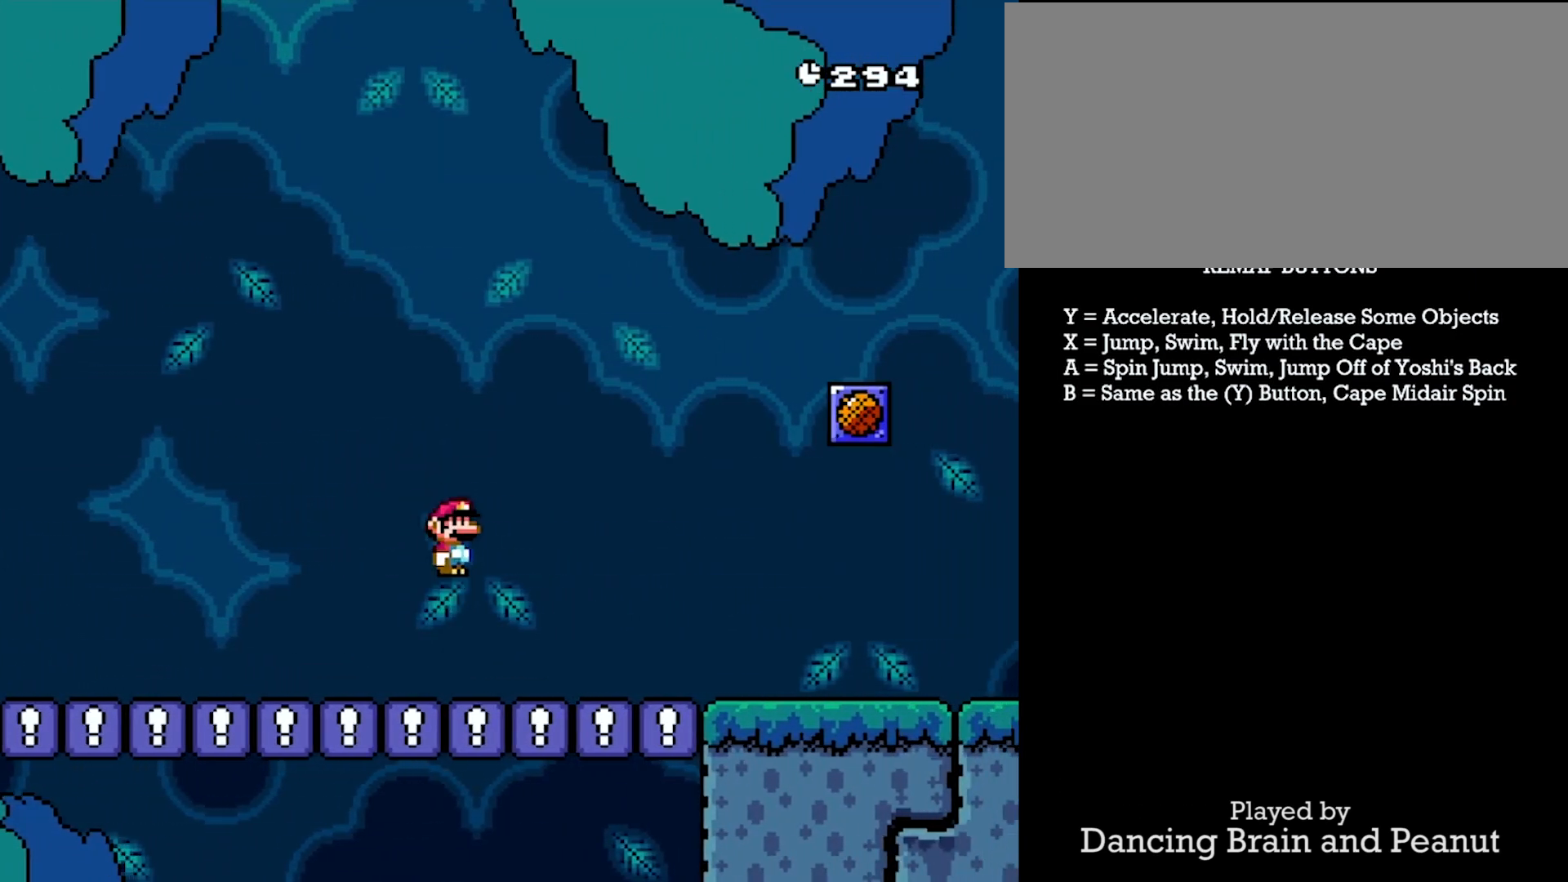
{"buttons": ["Y", "DPAD_RIGHT"], "events": []}
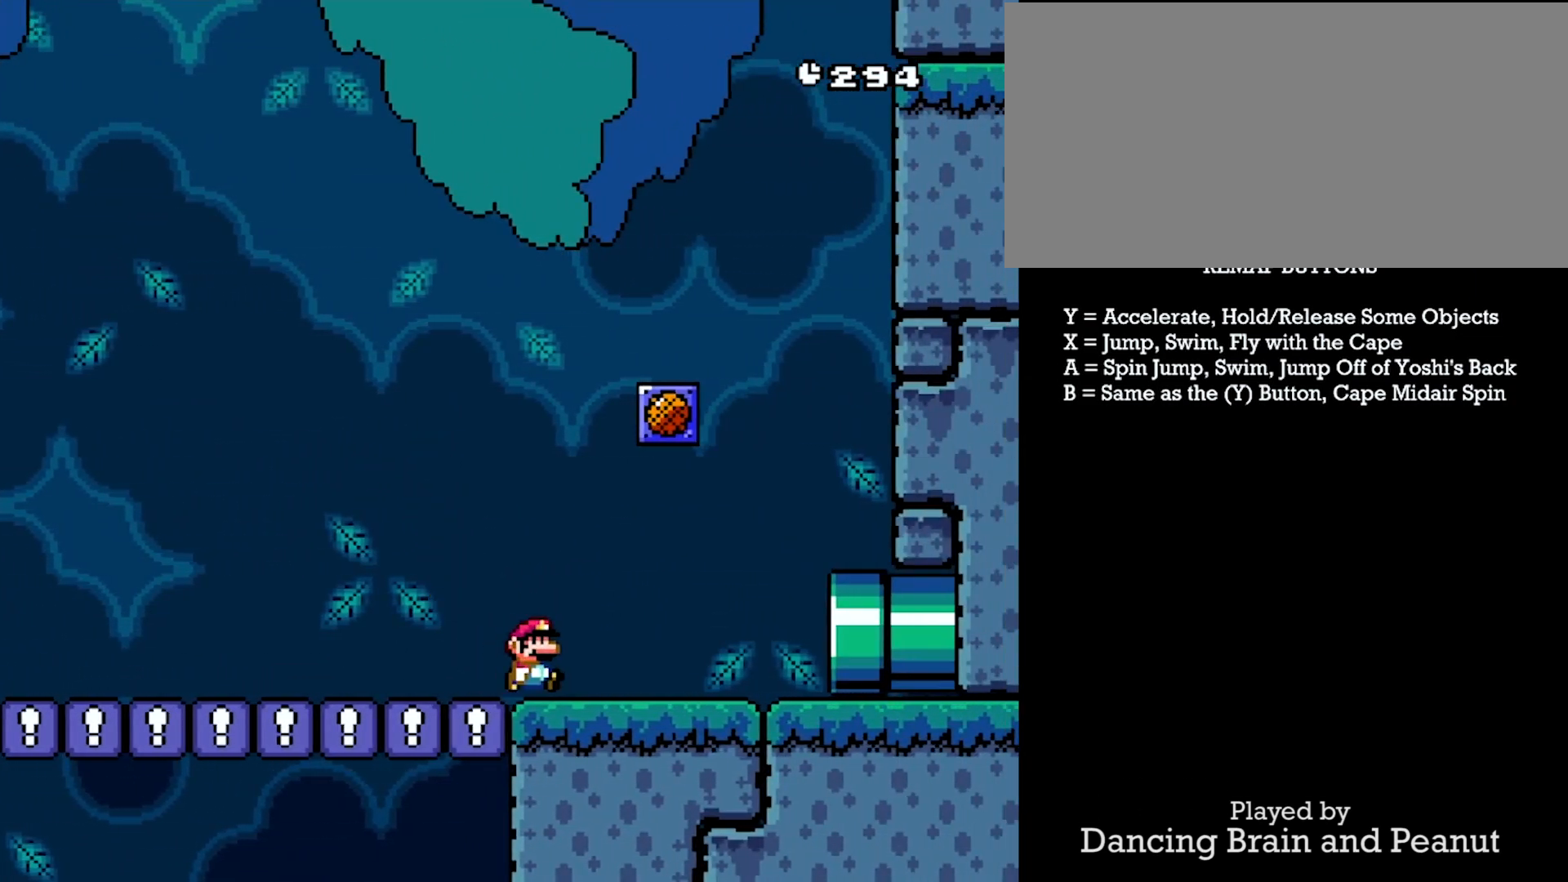
{"buttons": ["Y"], "events": [[33, "DPAD_RIGHT", "up"], [83, "X", "down"], [117, "DPAD_LEFT", "down"], [350, "DPAD_LEFT", "up"], [383, "X", "up"]]}
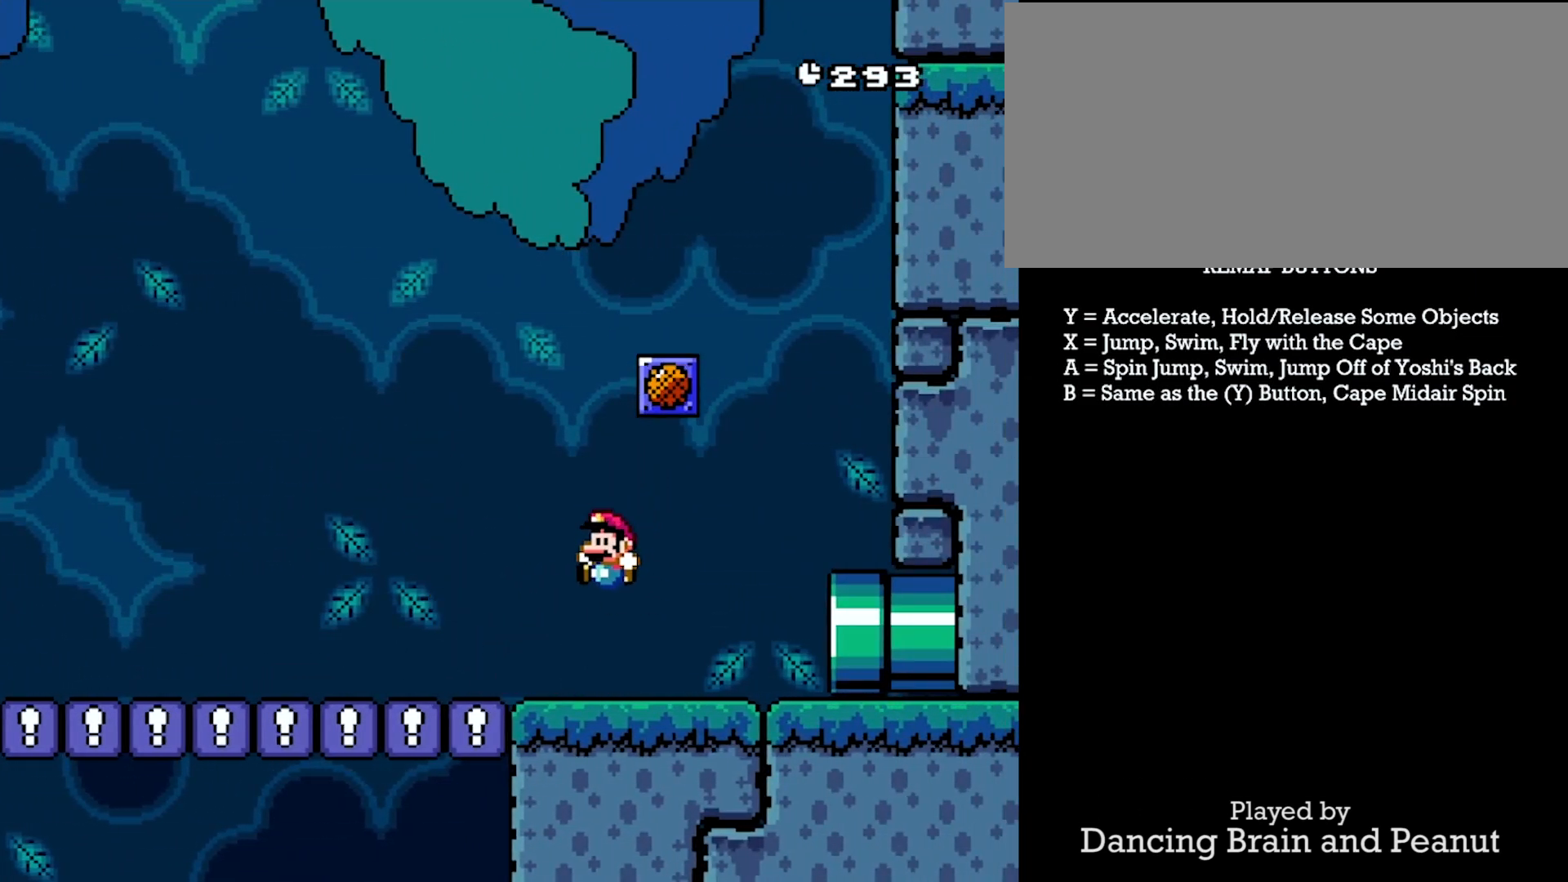
{"buttons": [], "events": [[183, "Y", "up"]]}
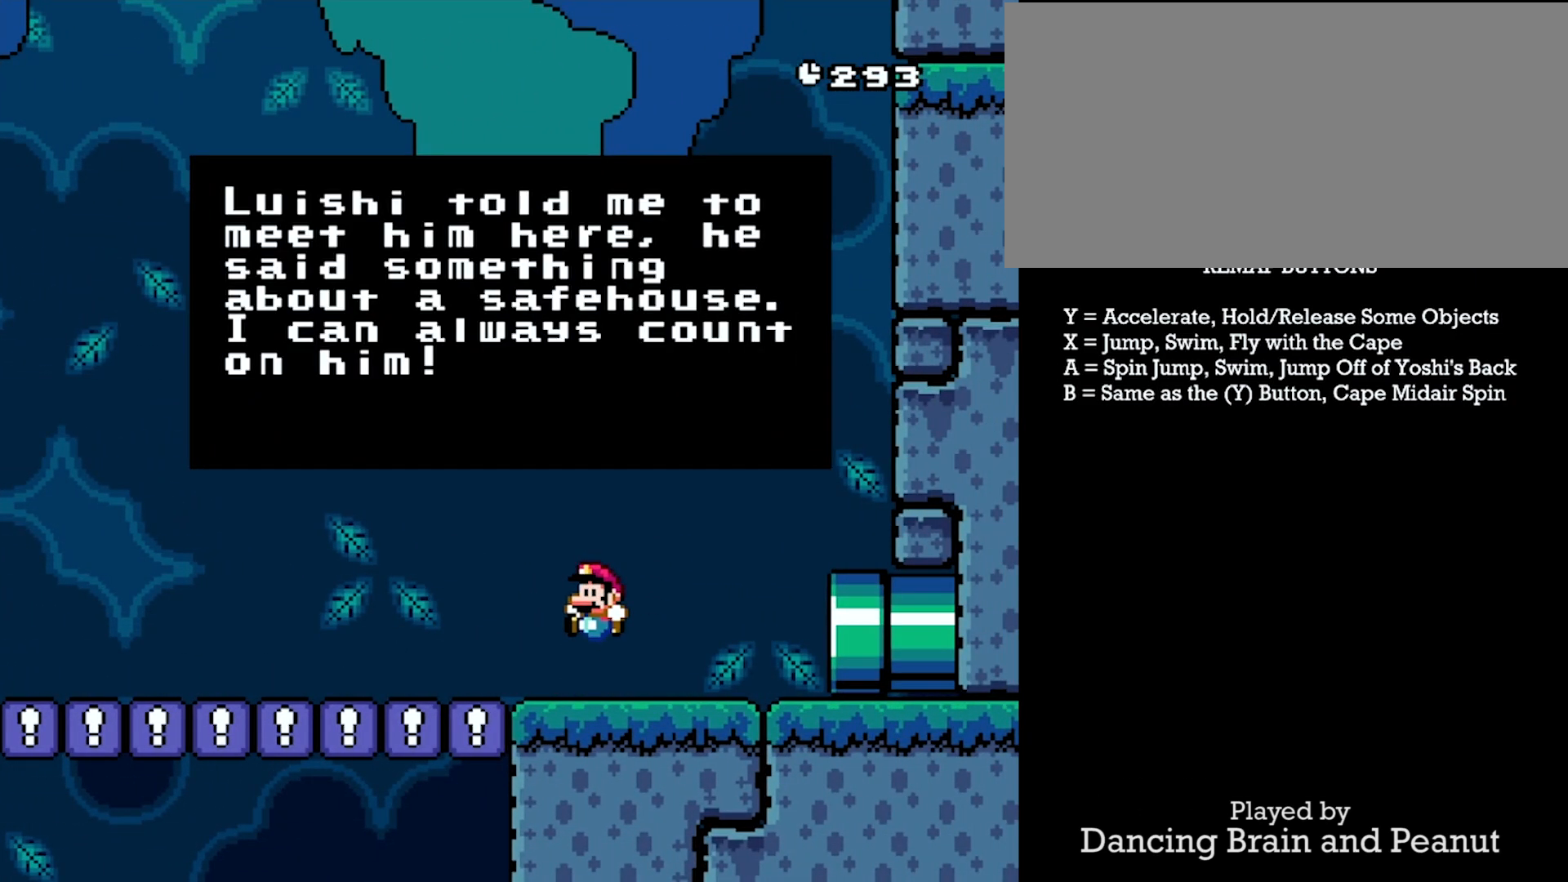
{"buttons": [], "events": []}
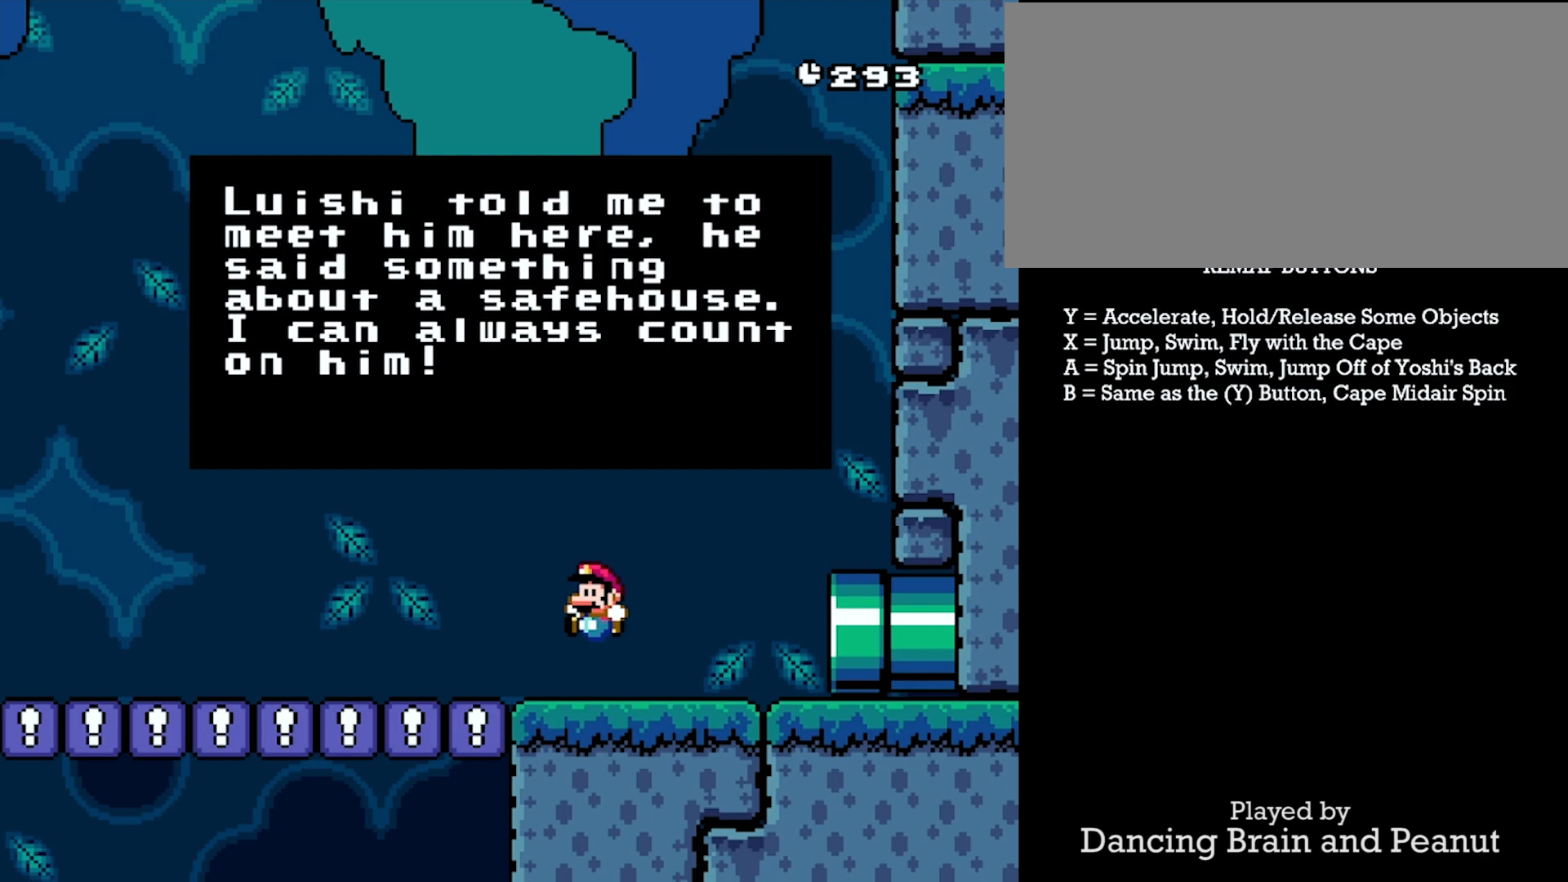
{"buttons": [], "events": []}
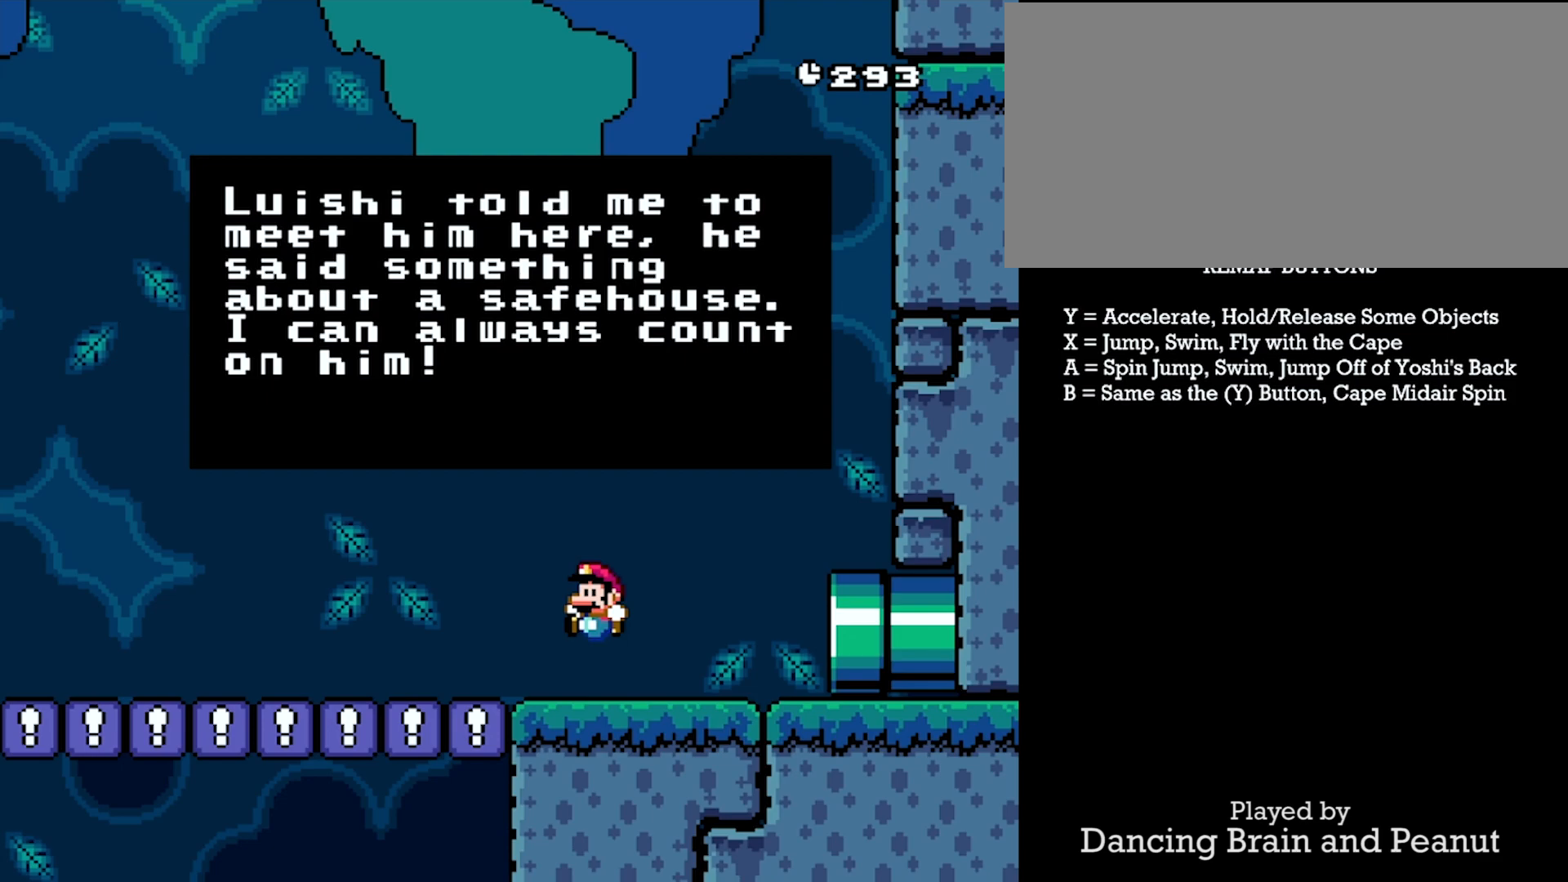
{"buttons": [], "events": []}
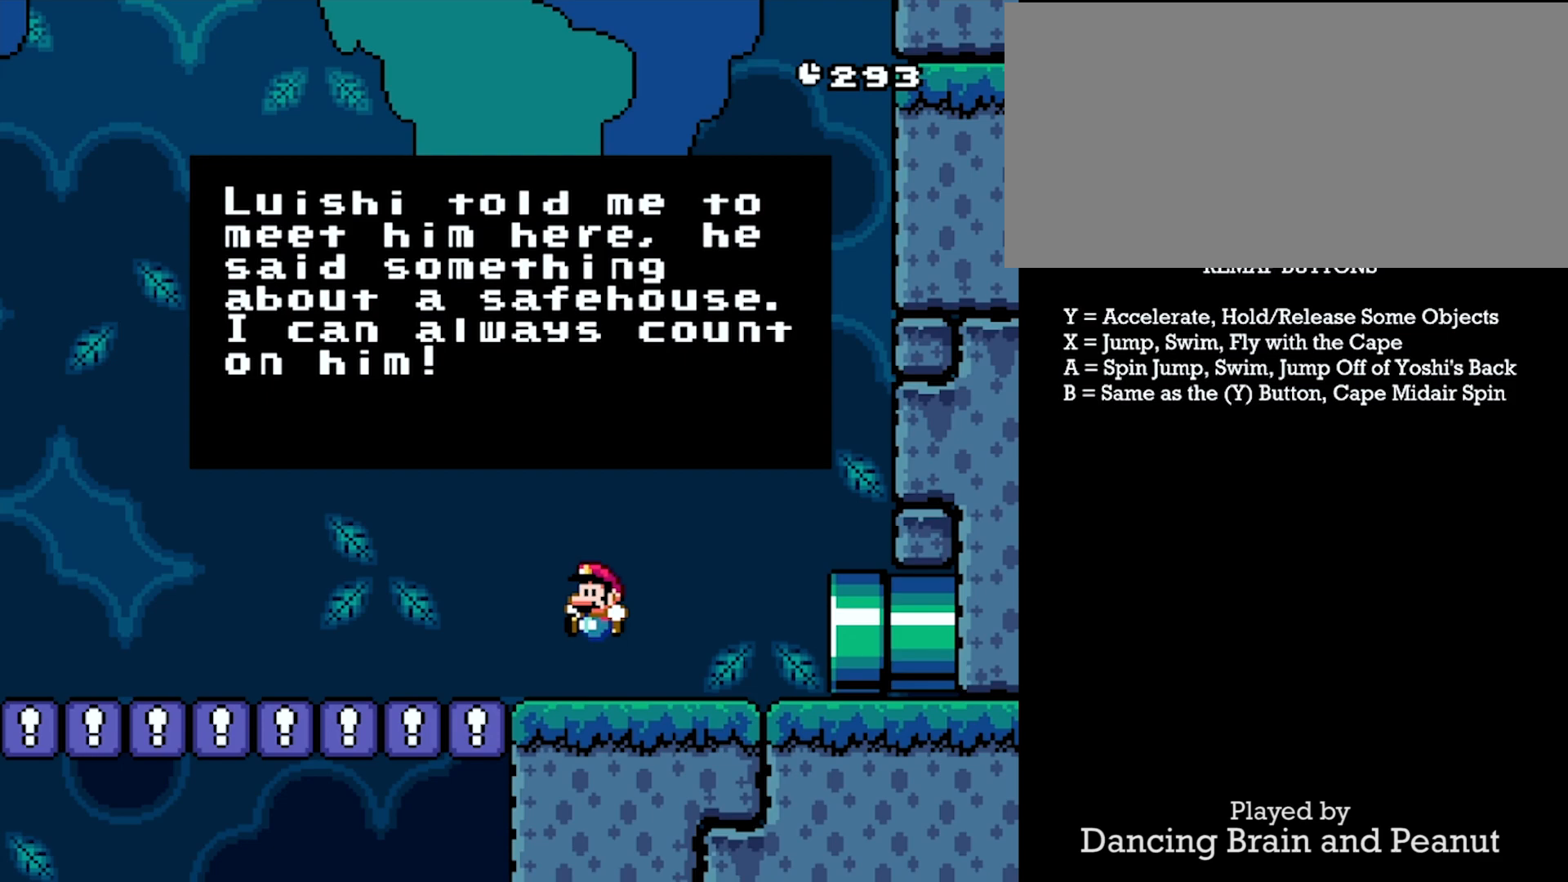
{"buttons": [], "events": []}
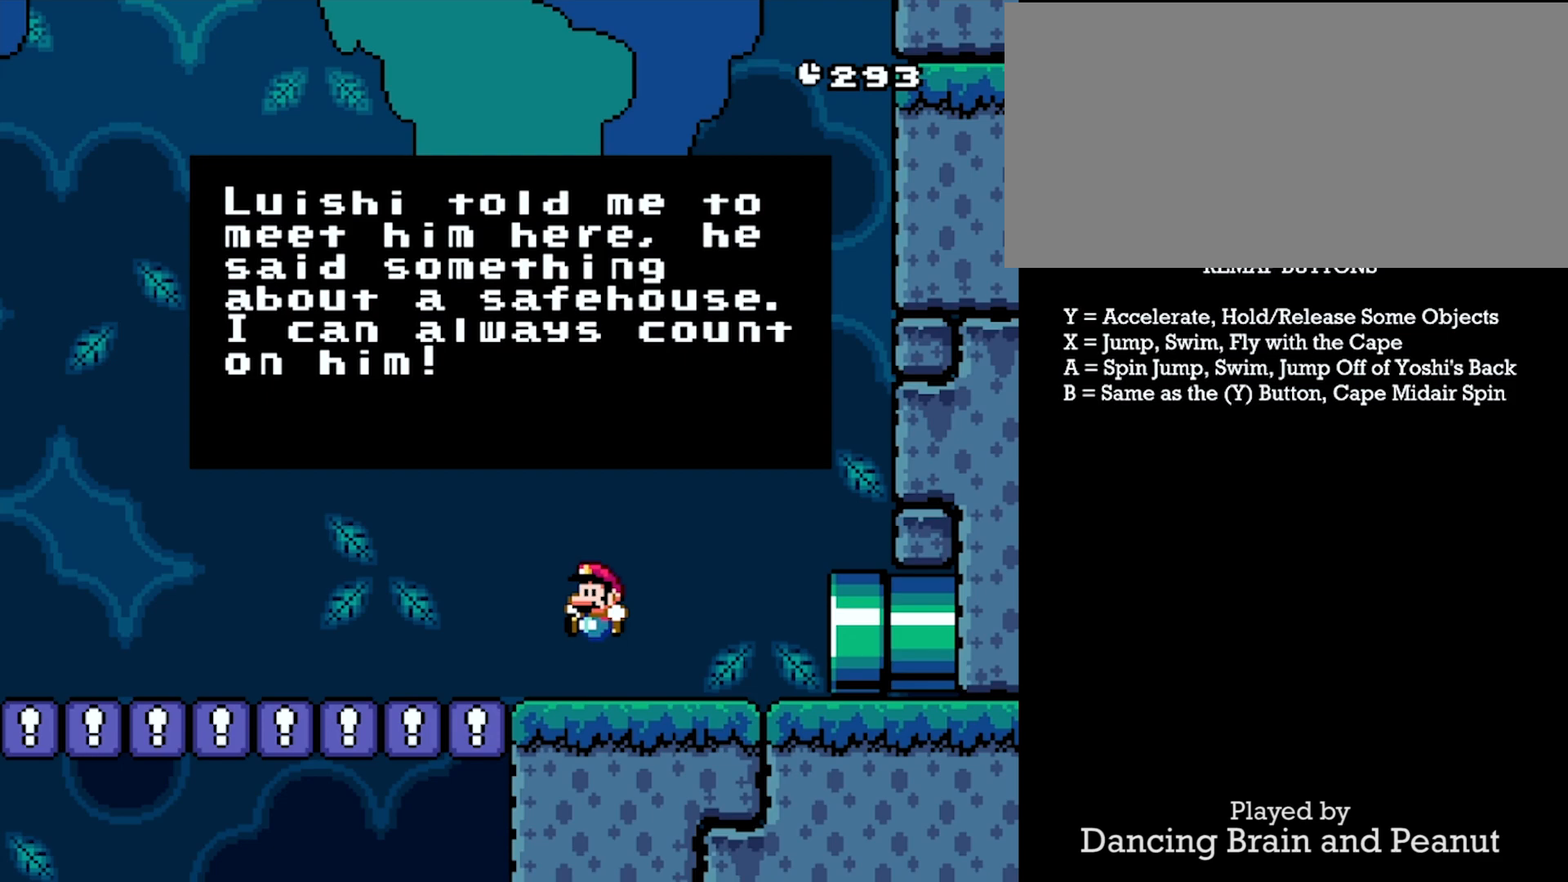
{"buttons": [], "events": []}
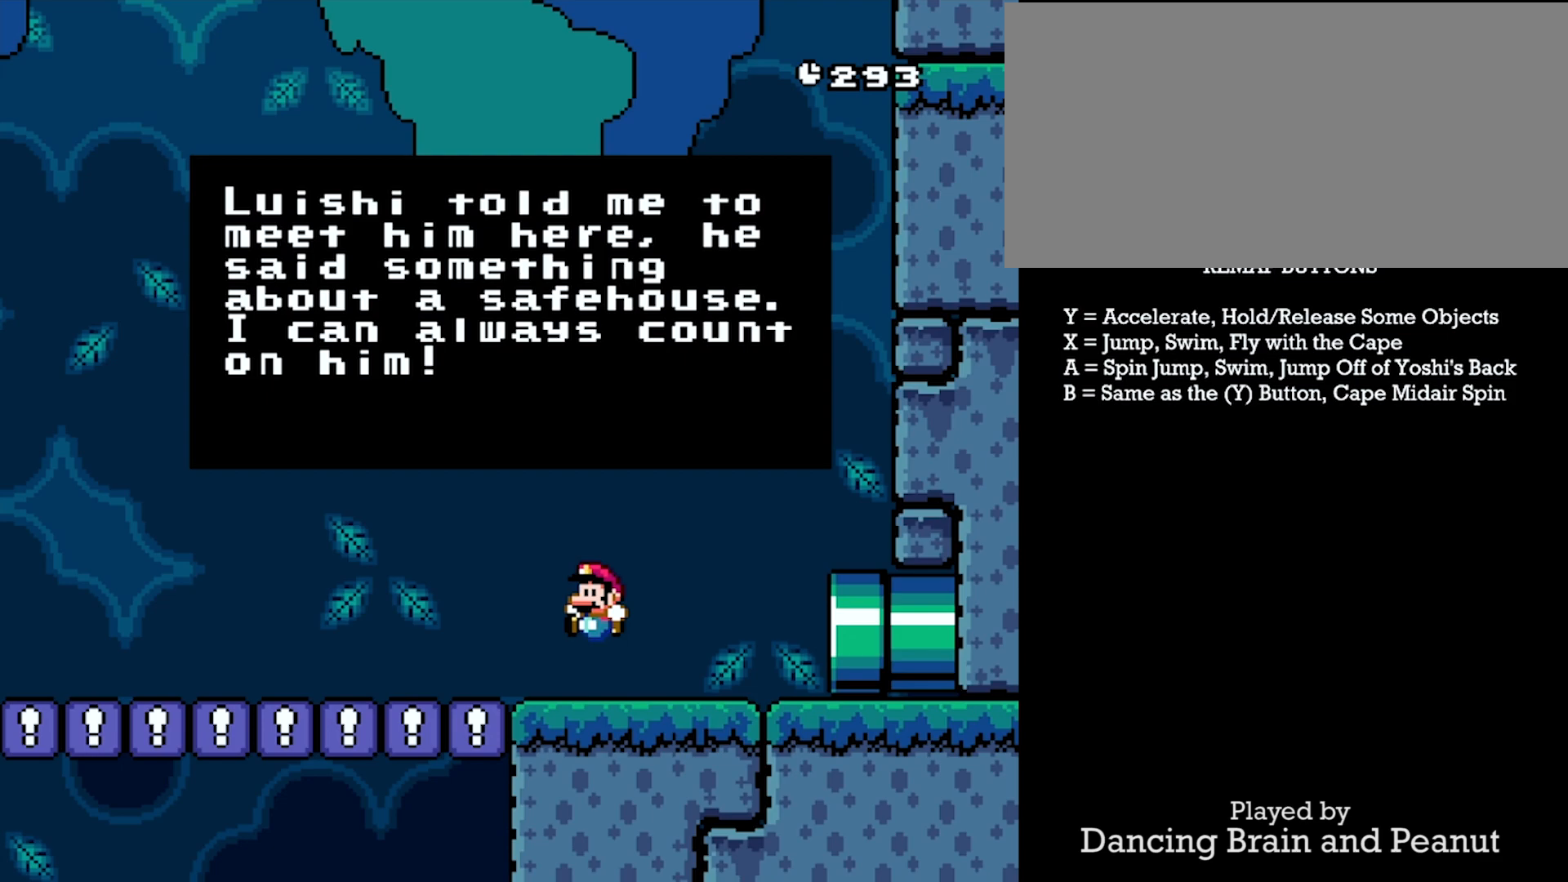
{"buttons": ["Y", "DPAD_RIGHT"], "events": [[100, "A", "down"], [183, "A", "up"], [333, "DPAD_RIGHT", "down"], [333, "Y", "down"]]}
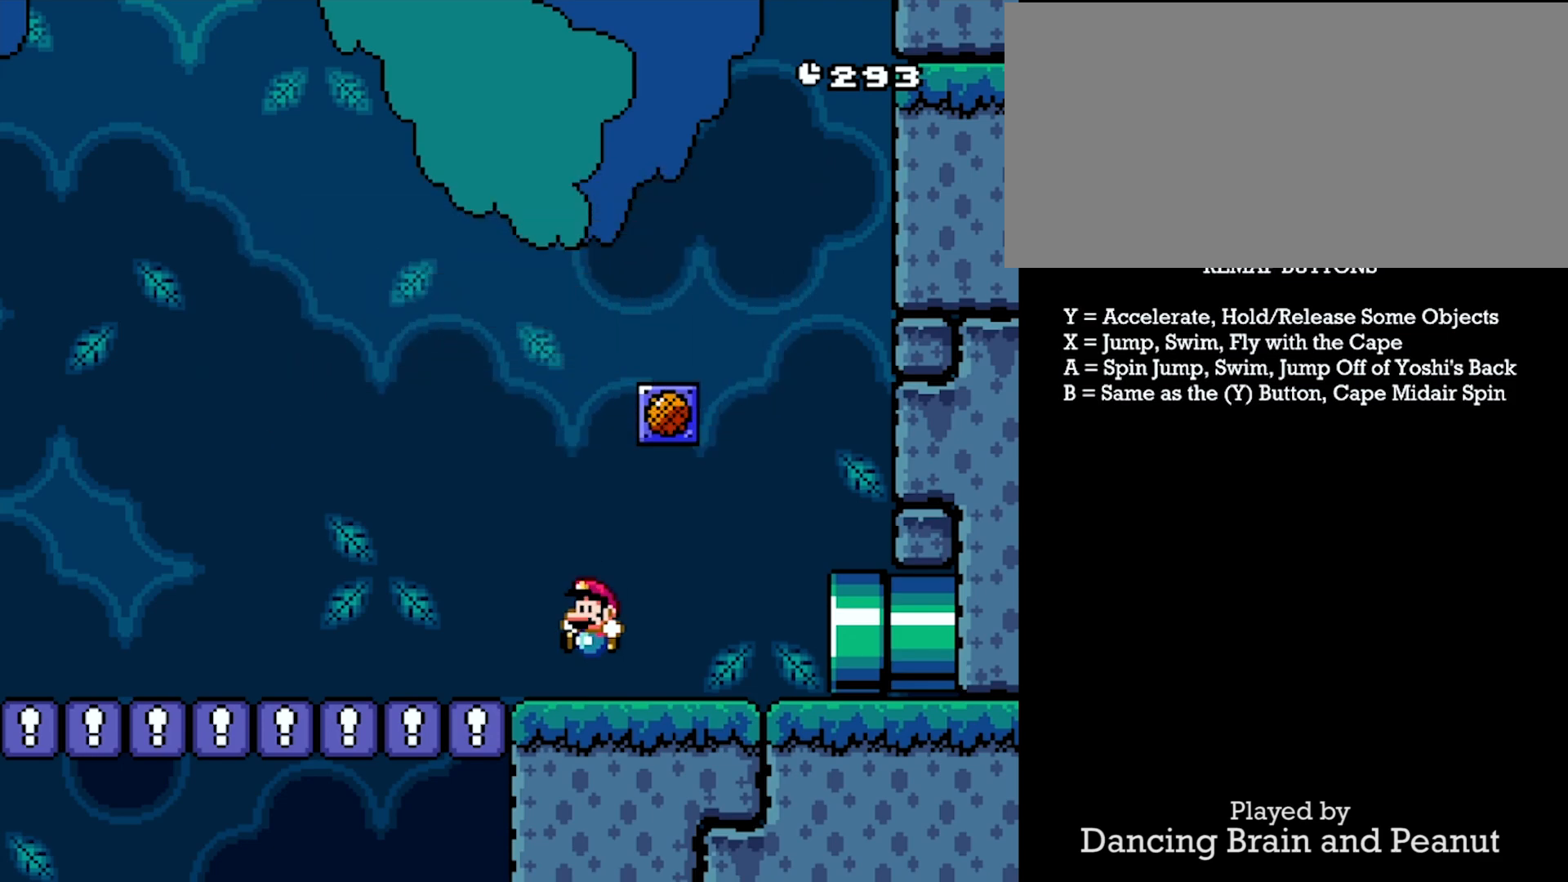
{"buttons": ["Y", "DPAD_RIGHT"], "events": []}
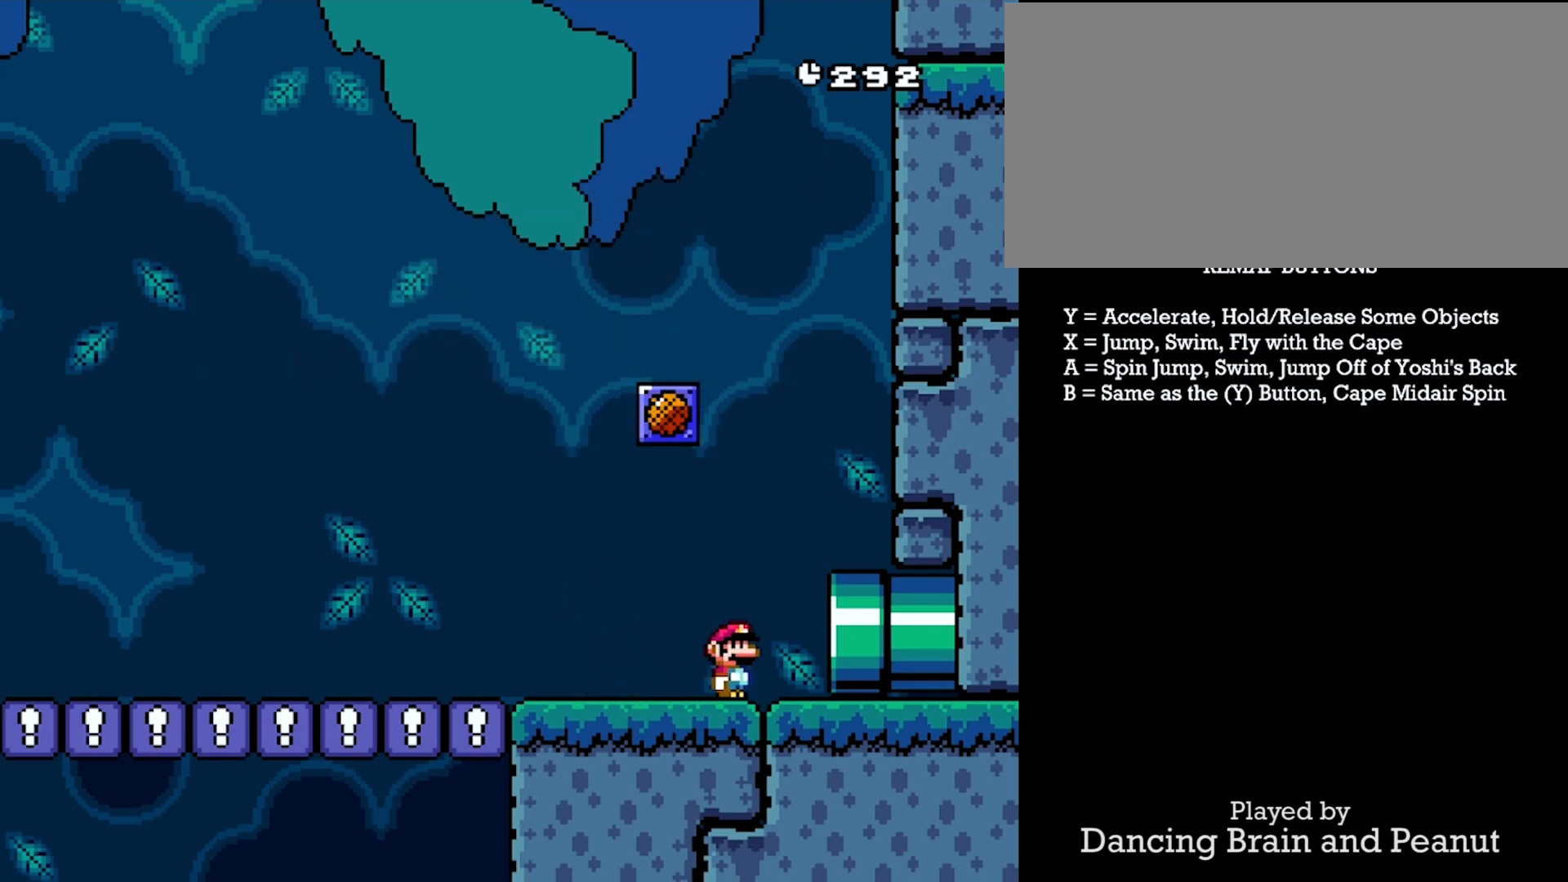
{"buttons": ["Y", "DPAD_RIGHT"], "events": []}
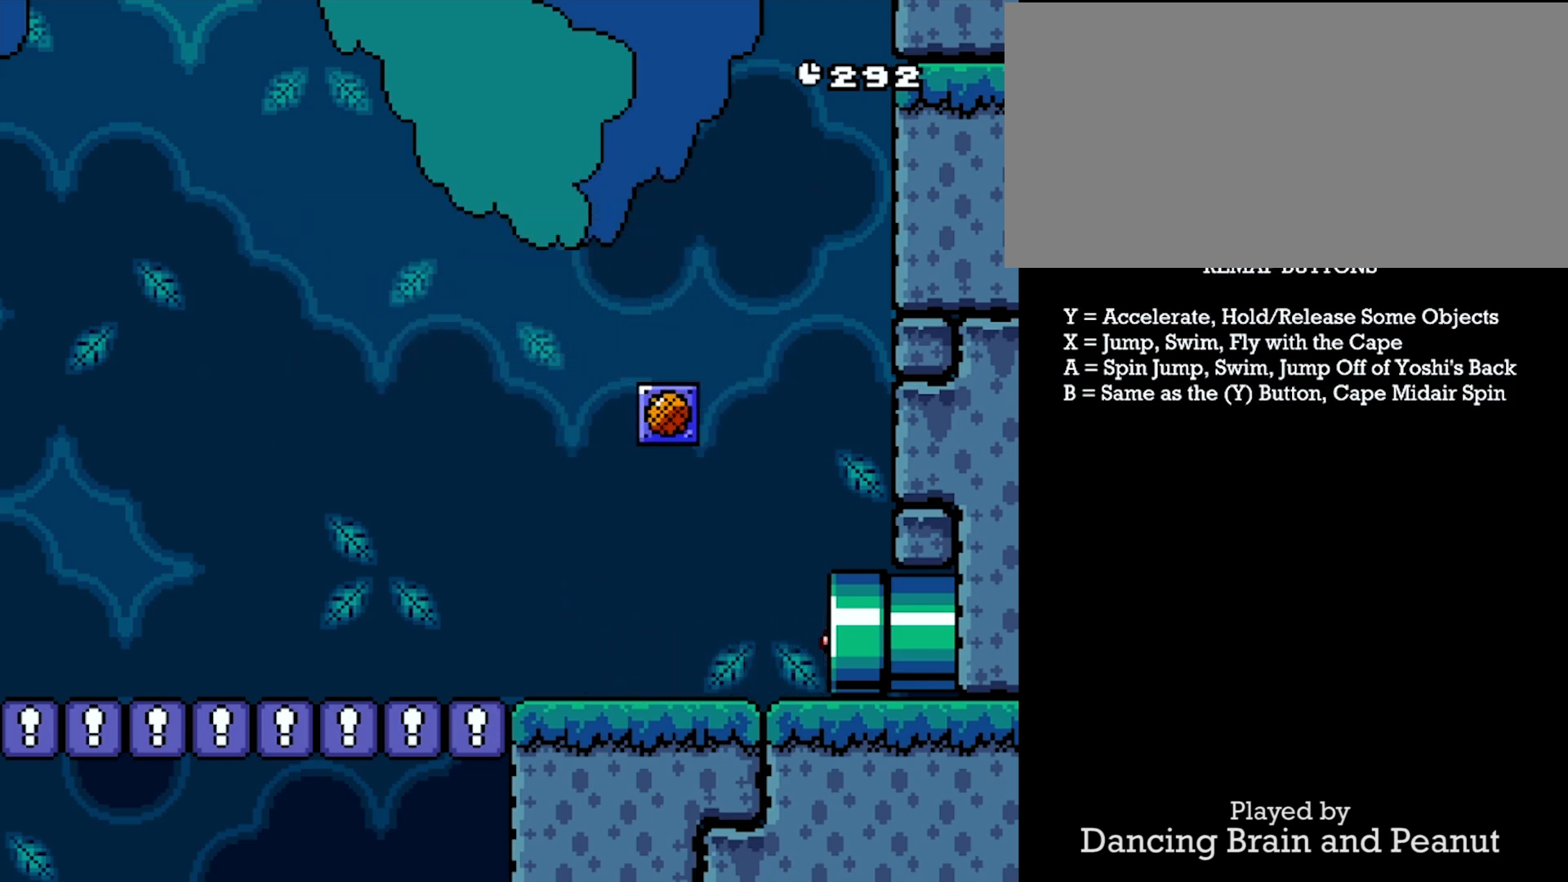
{"buttons": ["Y", "DPAD_RIGHT"], "events": [[217, "DPAD_RIGHT", "up"], [483, "DPAD_RIGHT", "down"]]}
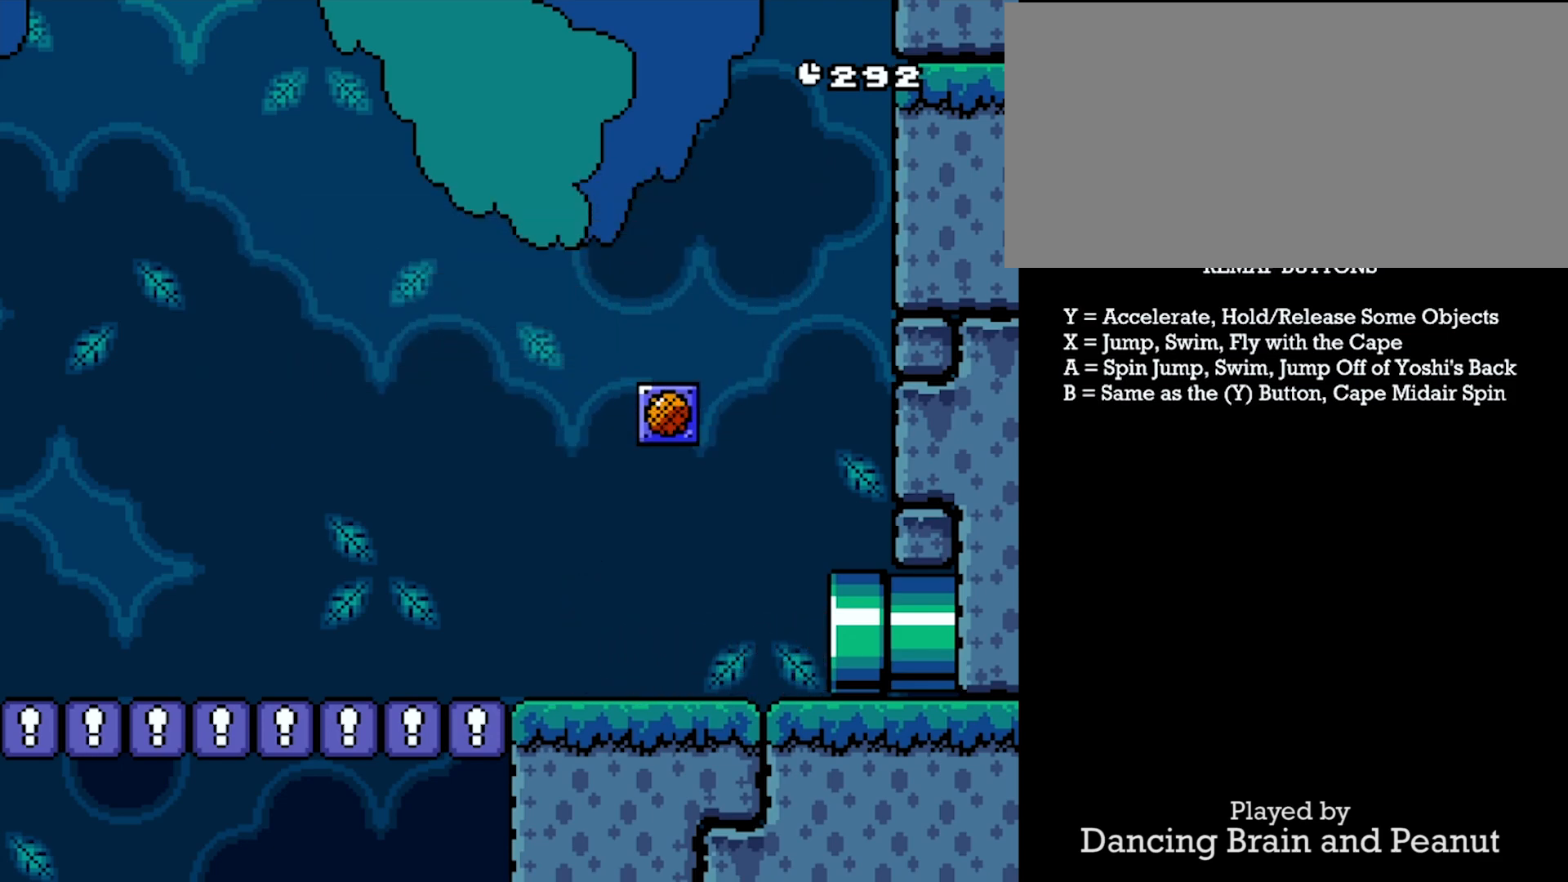
{"buttons": ["Y", "DPAD_RIGHT"], "events": []}
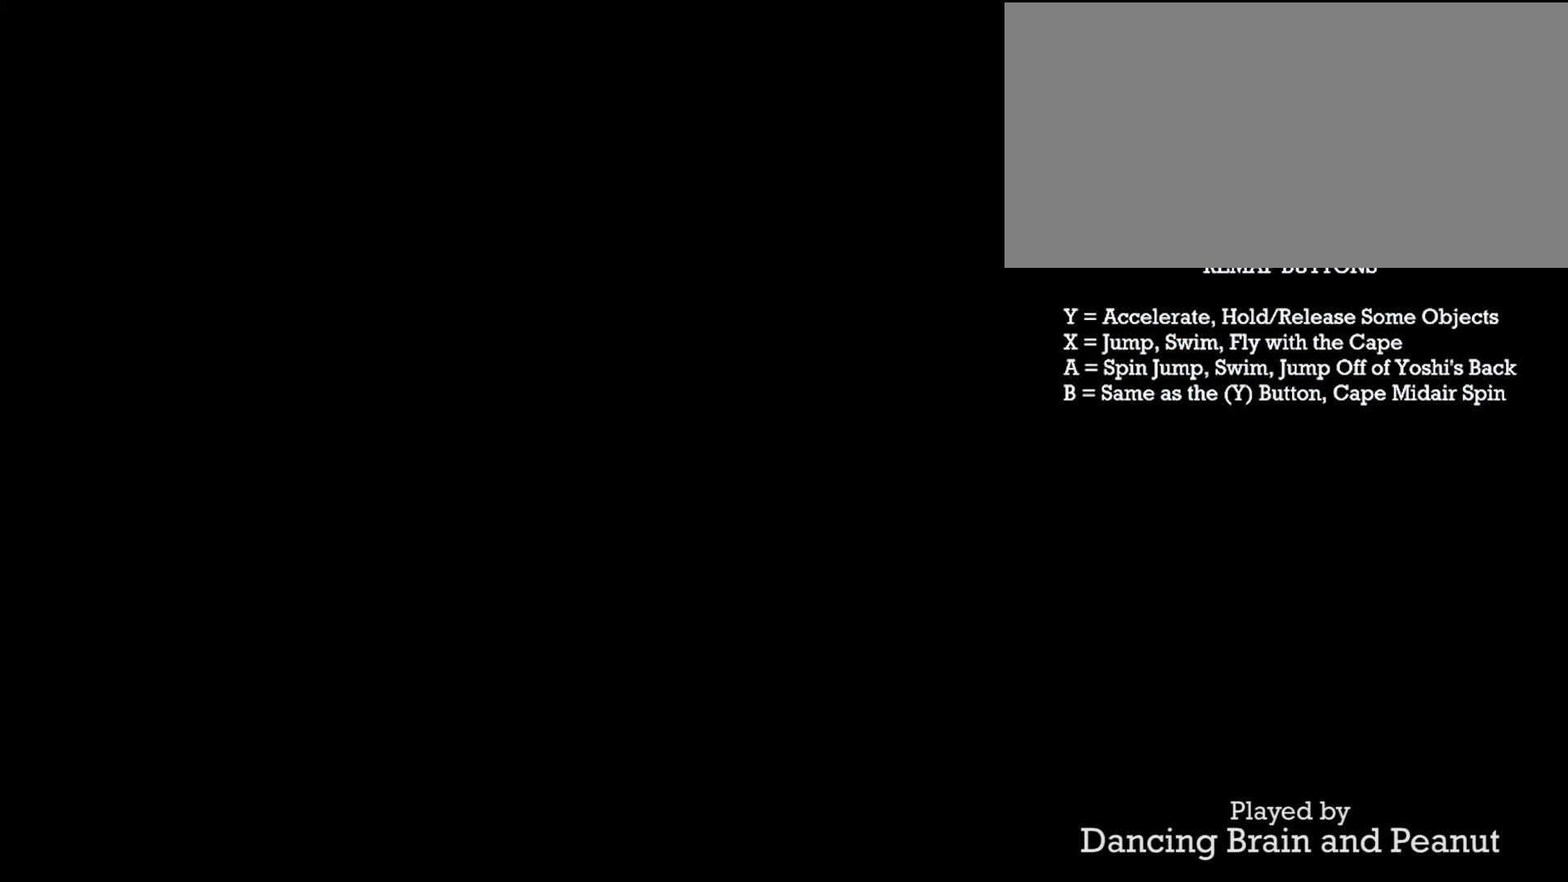
{"buttons": [], "events": [[217, "DPAD_RIGHT", "up"], [267, "Y", "up"]]}
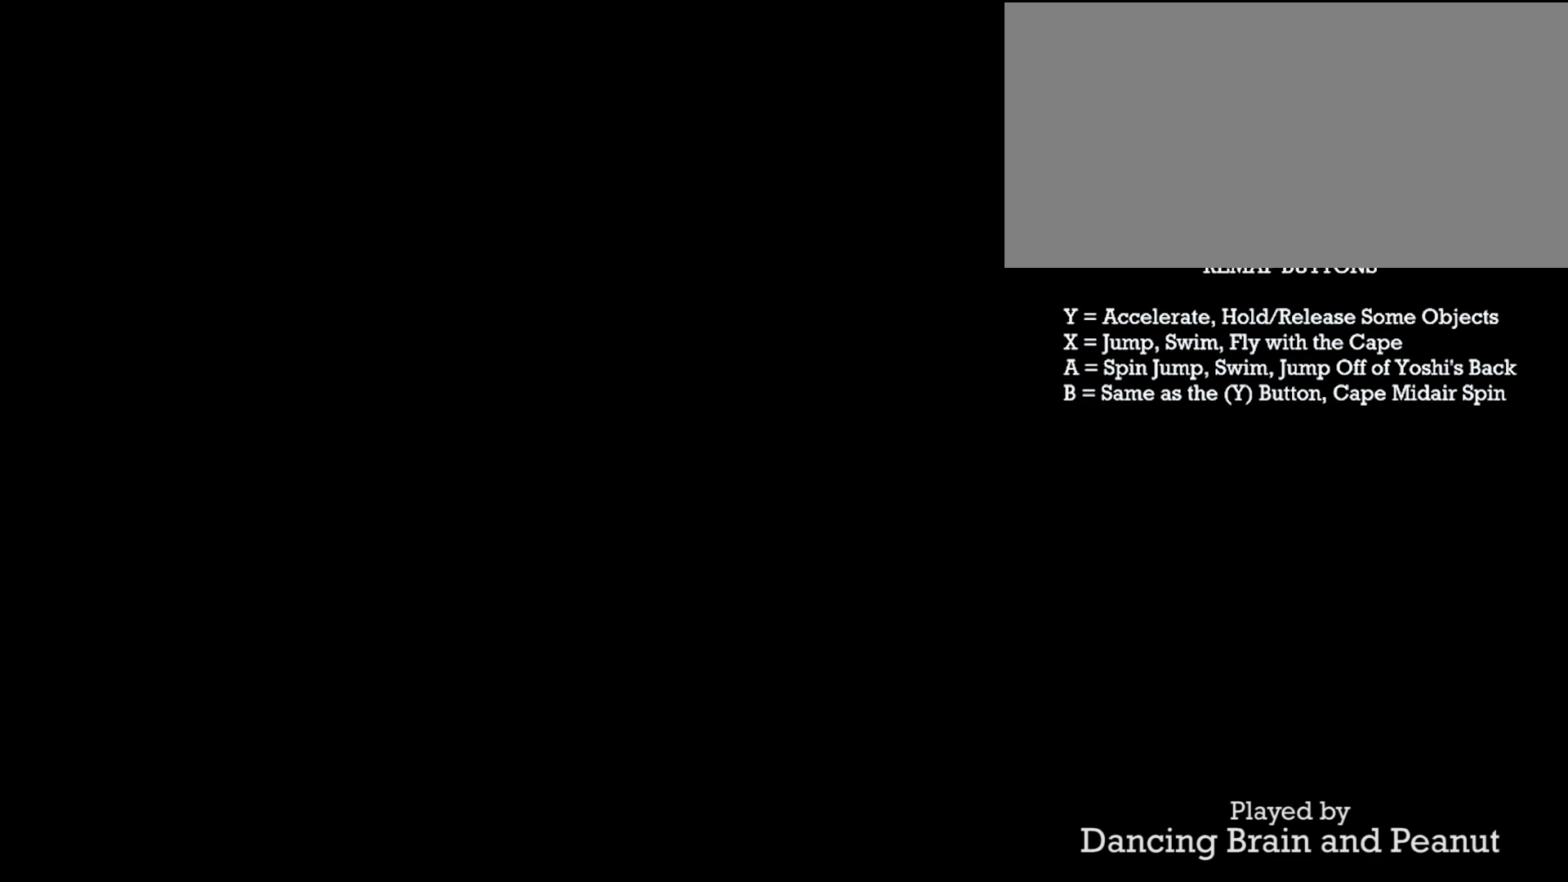
{"buttons": ["Y", "DPAD_RIGHT"], "events": [[17, "Y", "down"], [67, "DPAD_RIGHT", "down"]]}